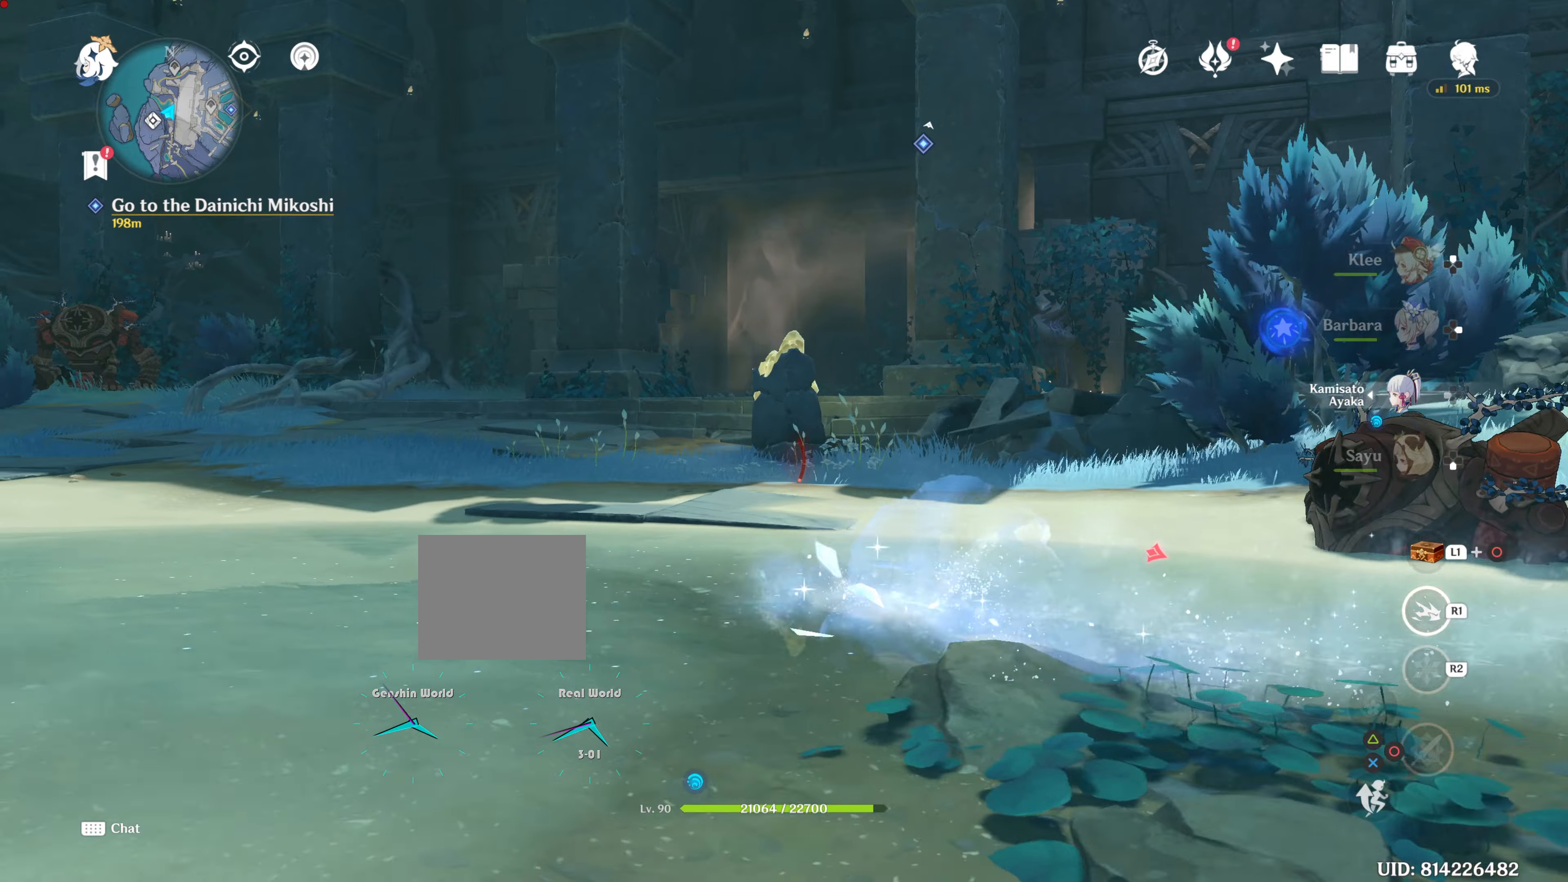
Gameplay with a controller (PlayStation layout); each line is a JSON object with the inputs held at the frame after it. "events" lists button and stick changes between this image and that frame as [ms after this image, input, new state], when the widget could be followed in between. Not read: R3.
{"buttons": ["R1"], "left_stick": "up", "right_stick": "center", "events": [[184, "left_stick", "up"]]}
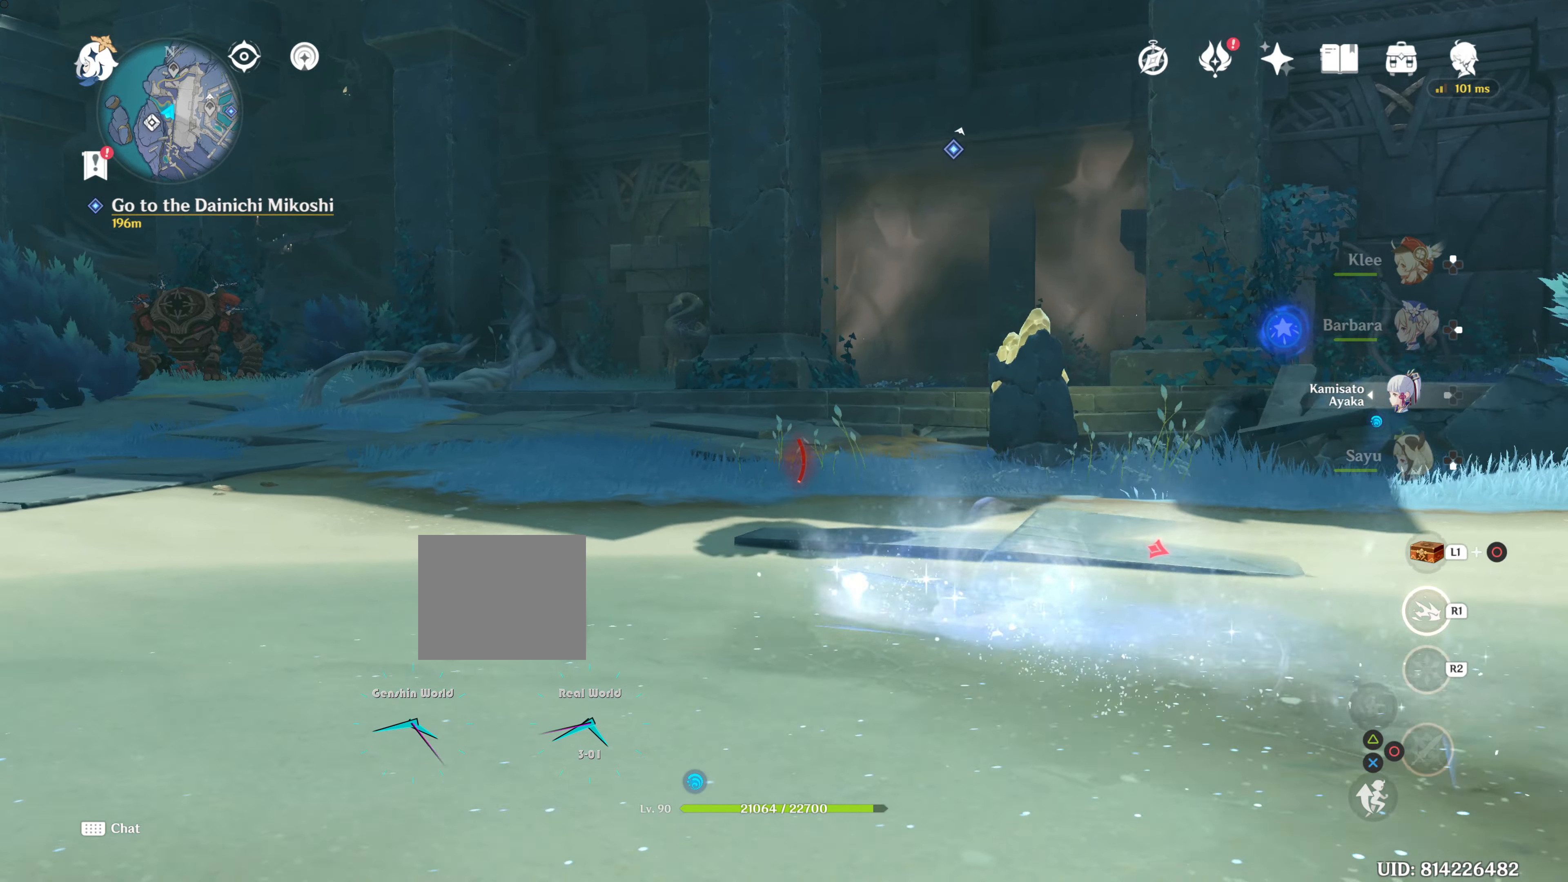
{"buttons": [], "left_stick": "up", "right_stick": "center", "events": [[83, "right_stick", "down-right"], [250, "R1", "up"], [317, "right_stick", "center"]]}
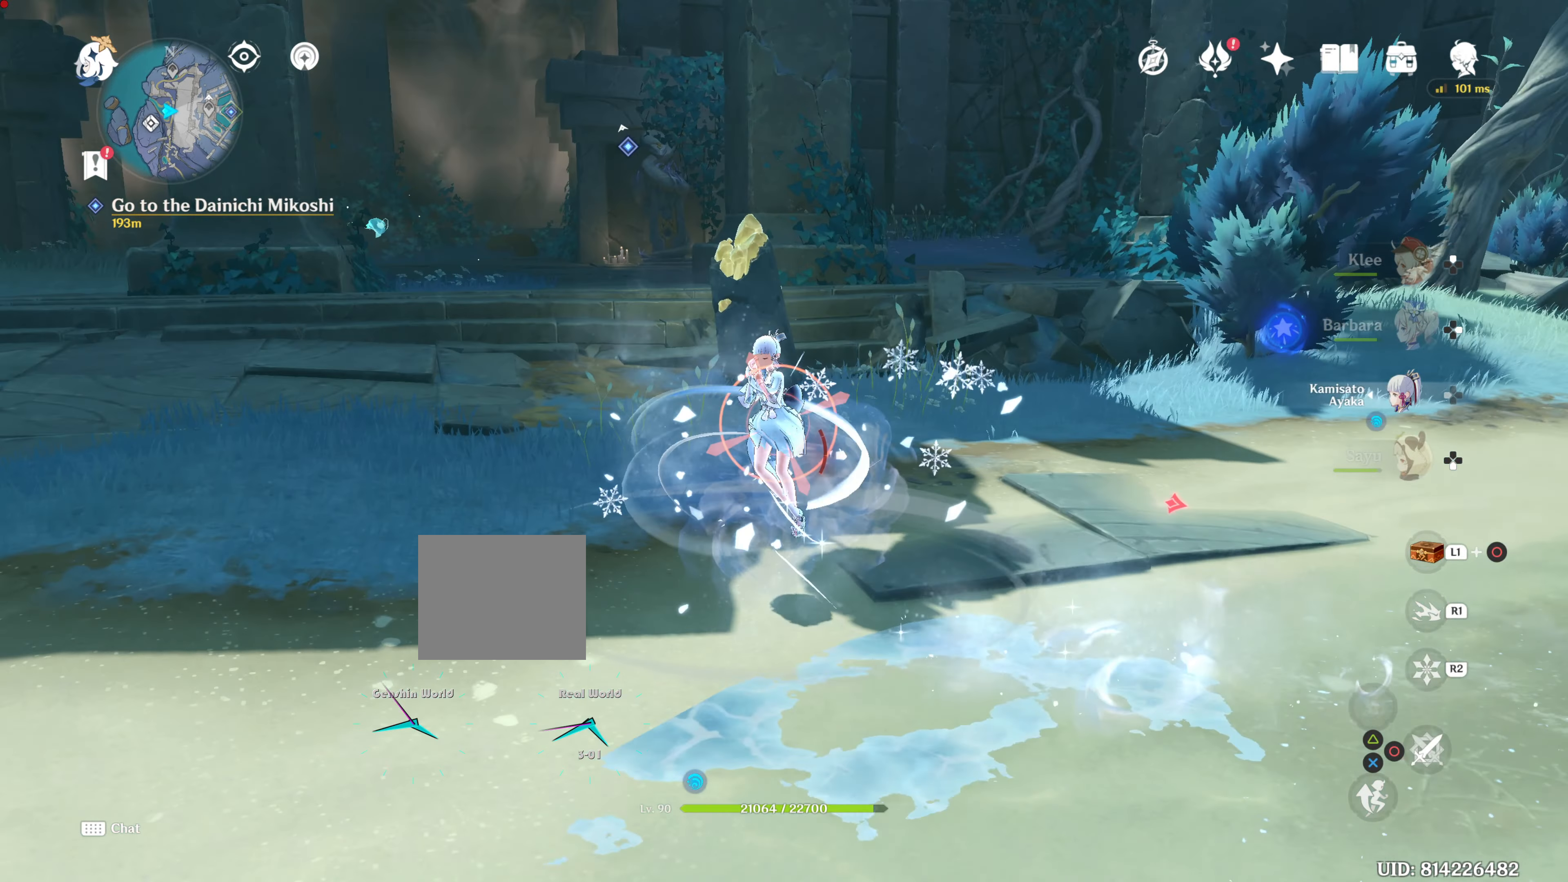
{"buttons": [], "left_stick": "up", "right_stick": "center", "events": []}
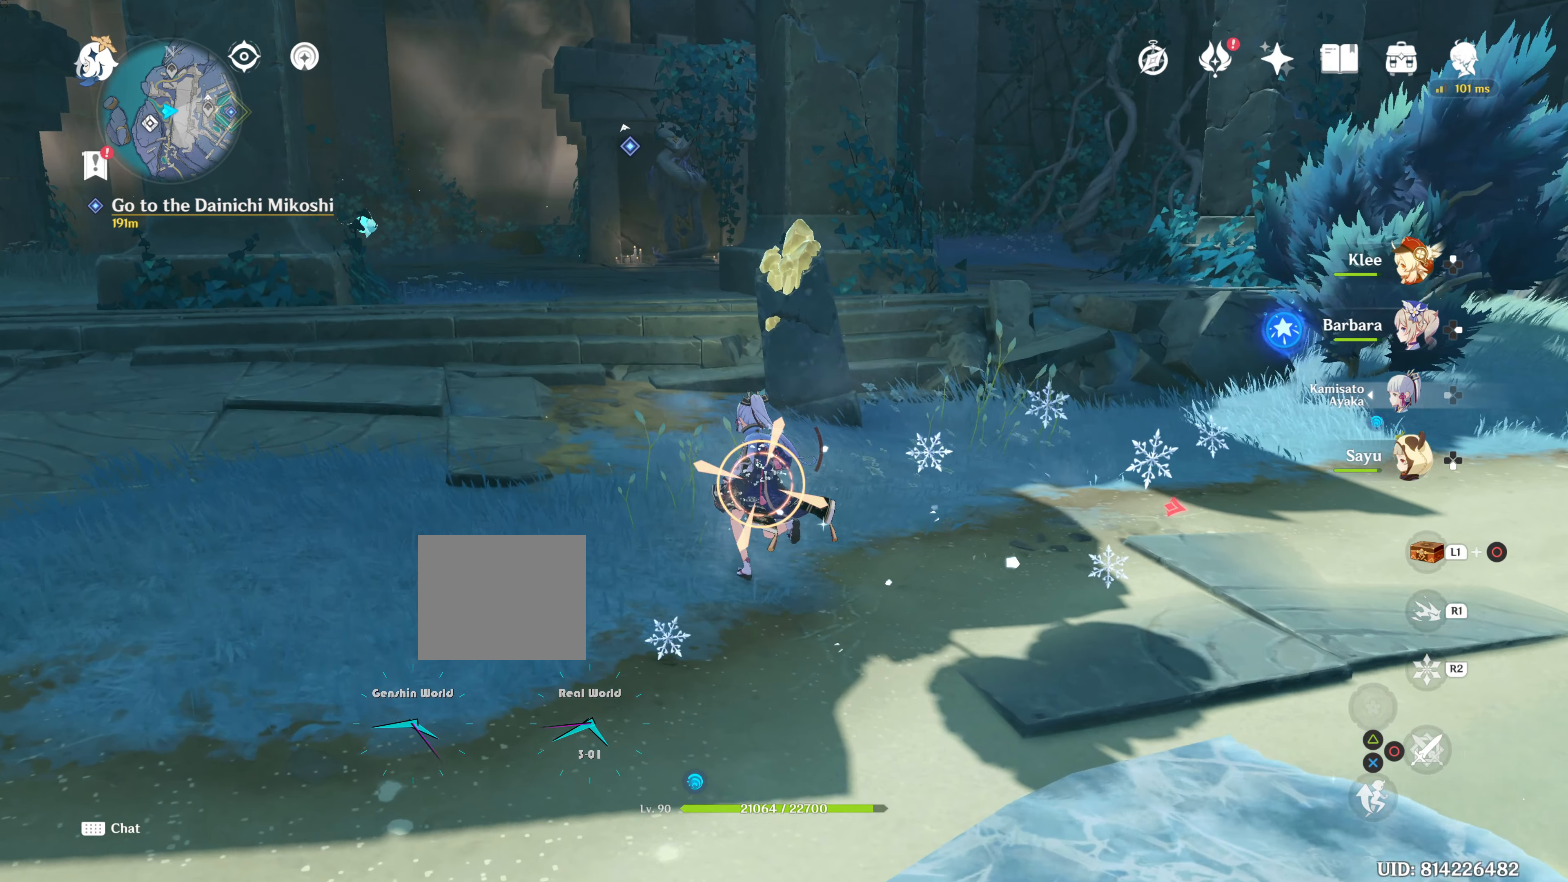
{"buttons": [], "left_stick": "up", "right_stick": "center", "events": []}
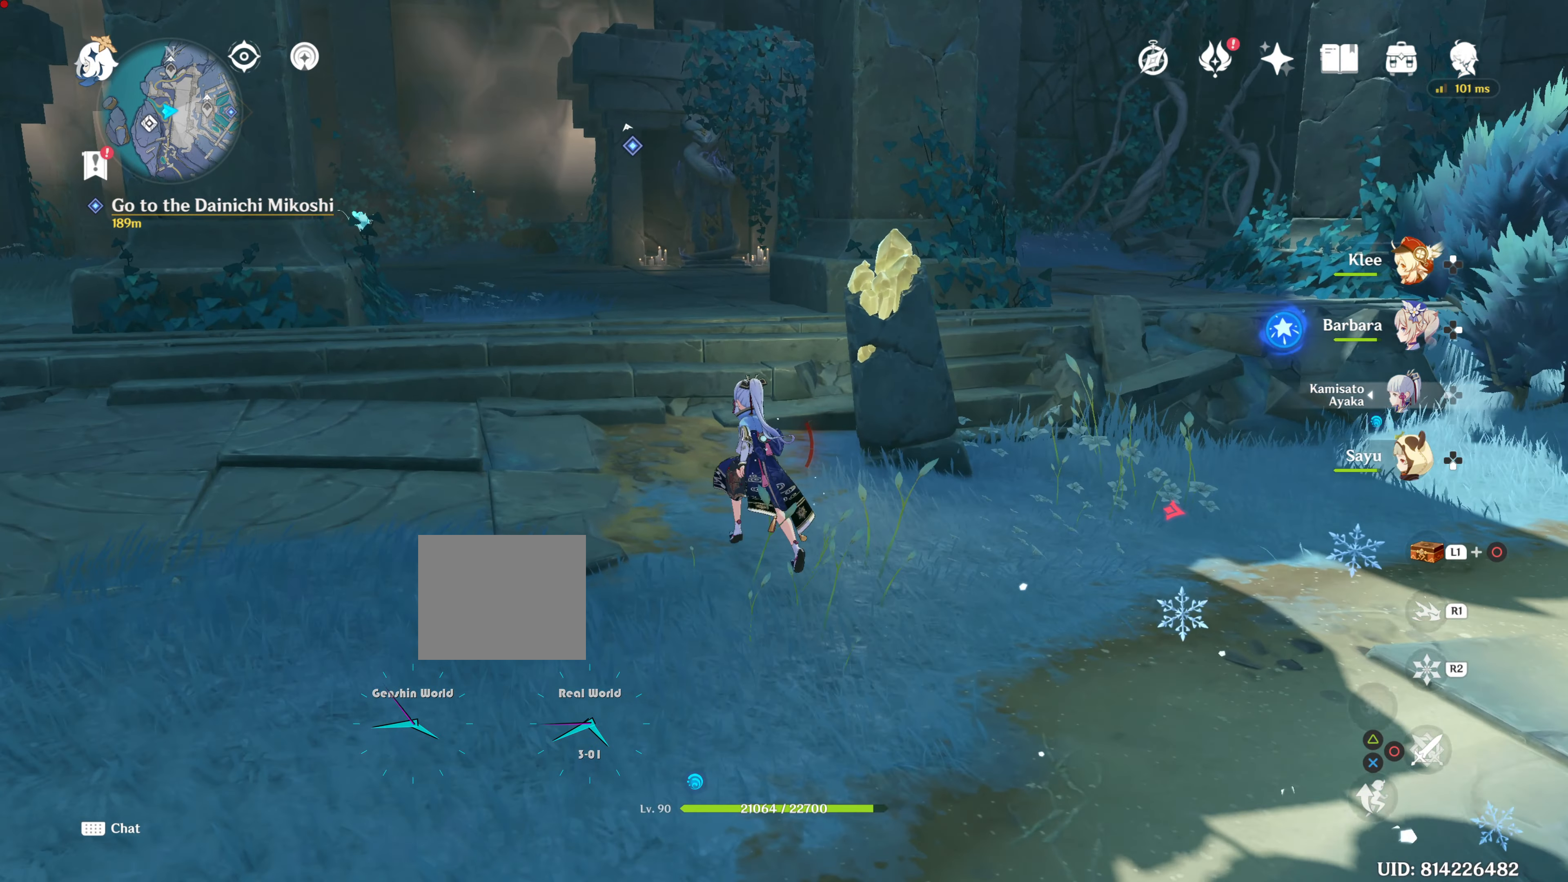
{"buttons": ["R1"], "left_stick": "up", "right_stick": "center", "events": [[100, "R1", "down"]]}
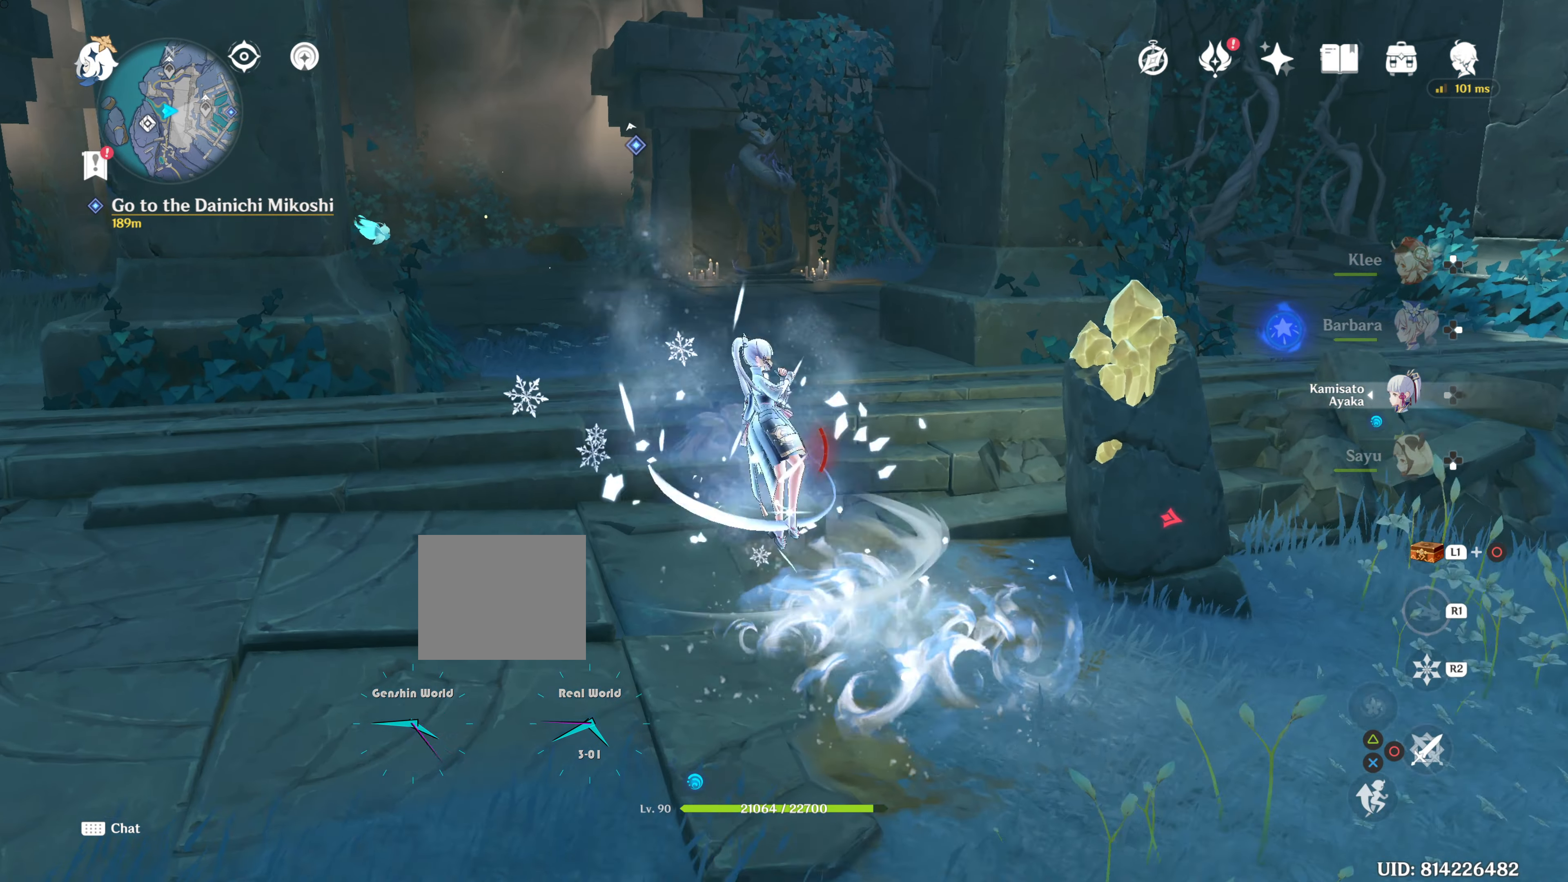
{"buttons": ["R1"], "left_stick": "up", "right_stick": "center", "events": []}
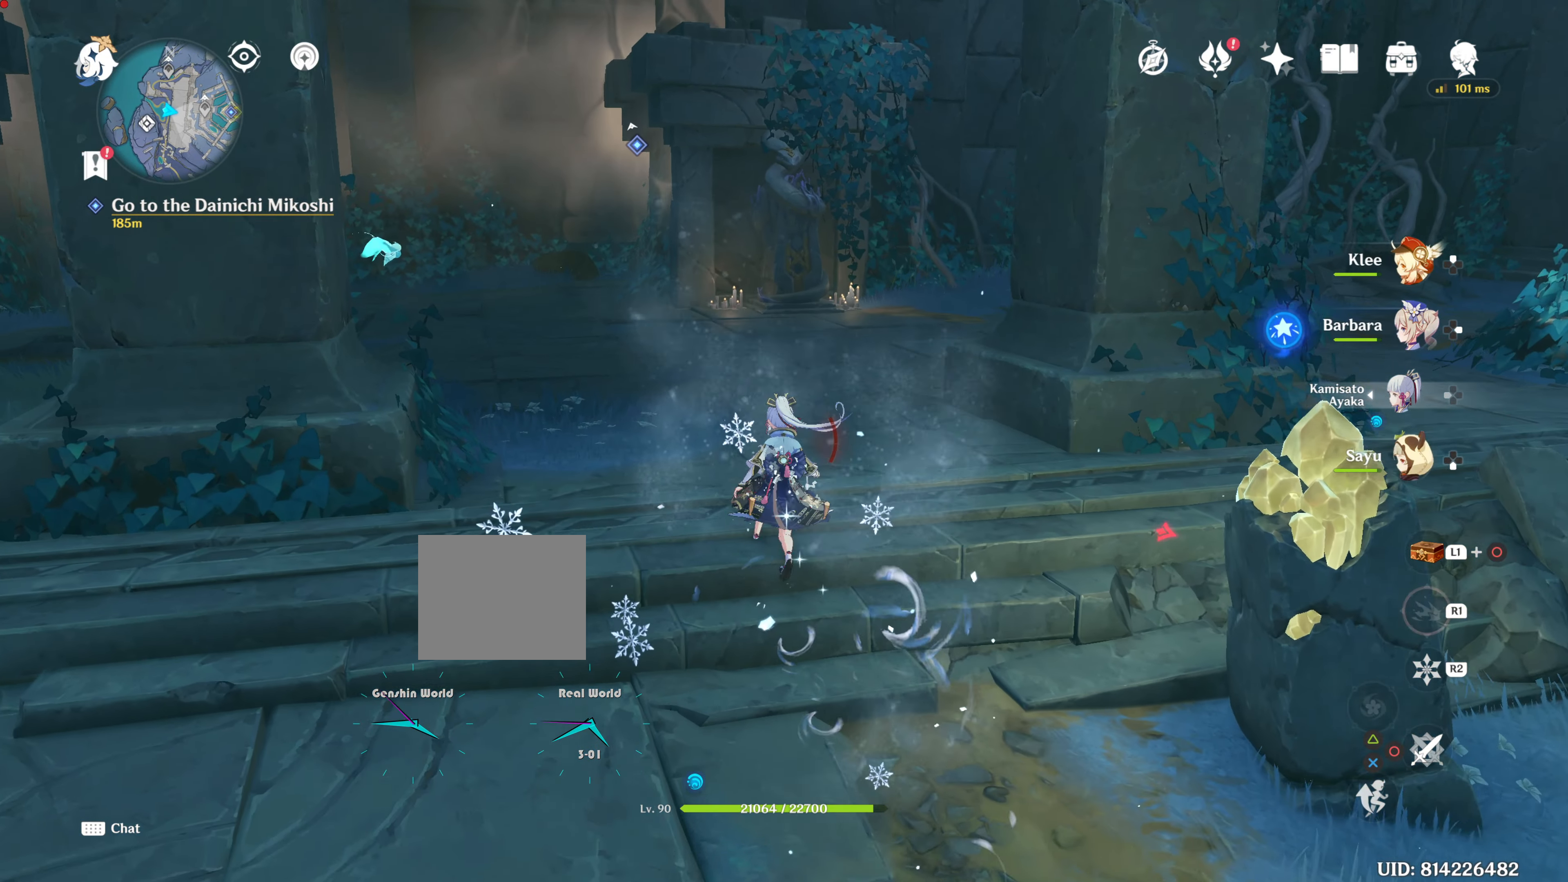
{"buttons": [], "left_stick": "up", "right_stick": "center", "events": [[100, "R1", "up"], [217, "right_stick", "down"], [300, "right_stick", "center"]]}
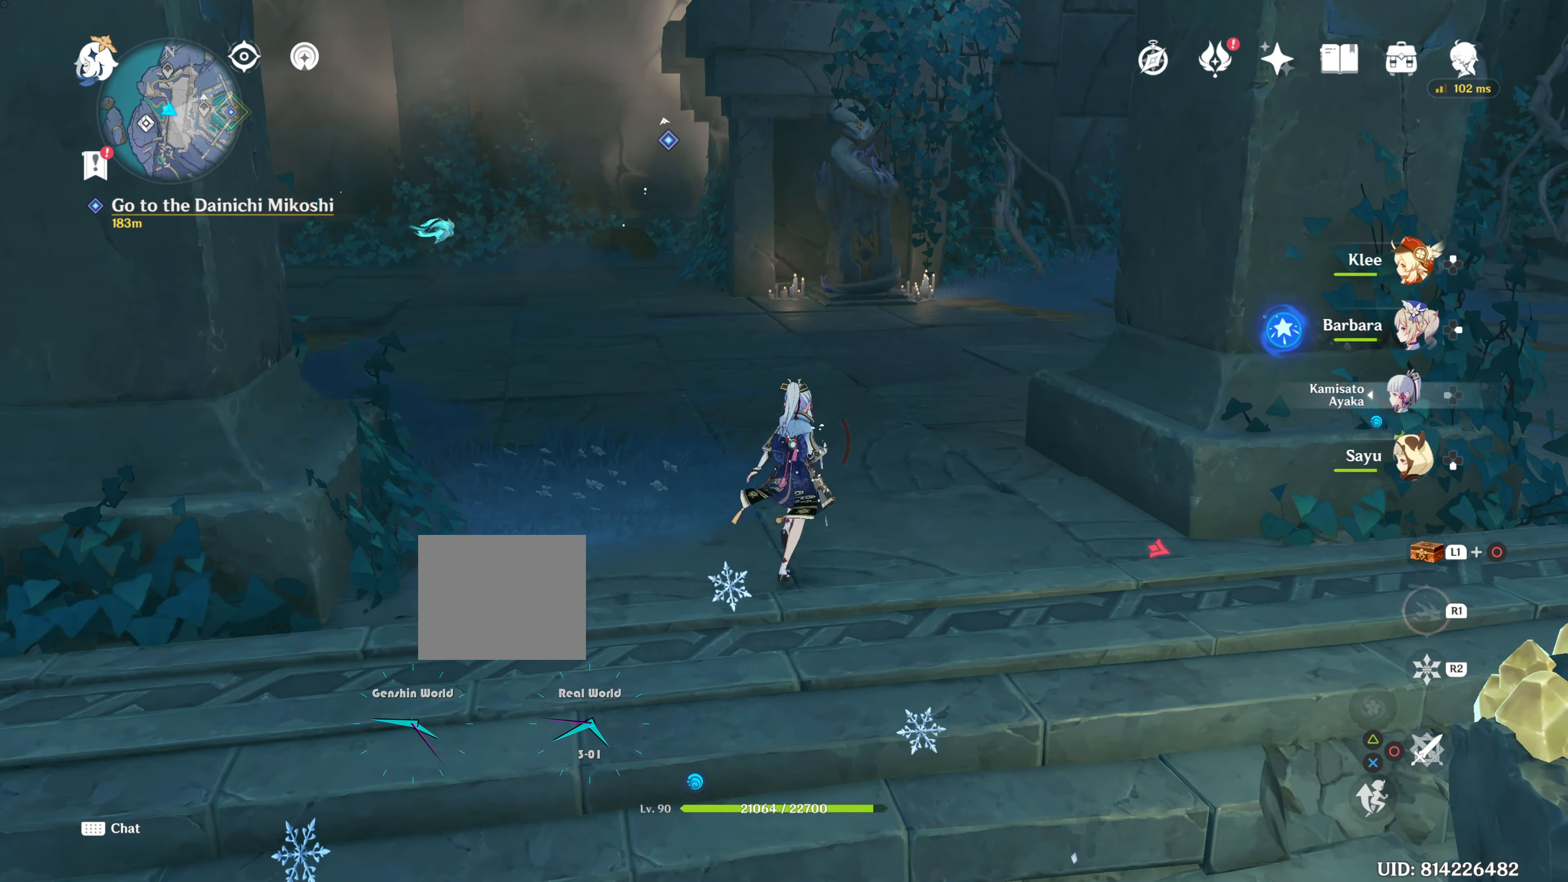
{"buttons": [], "left_stick": "up", "right_stick": "center", "events": []}
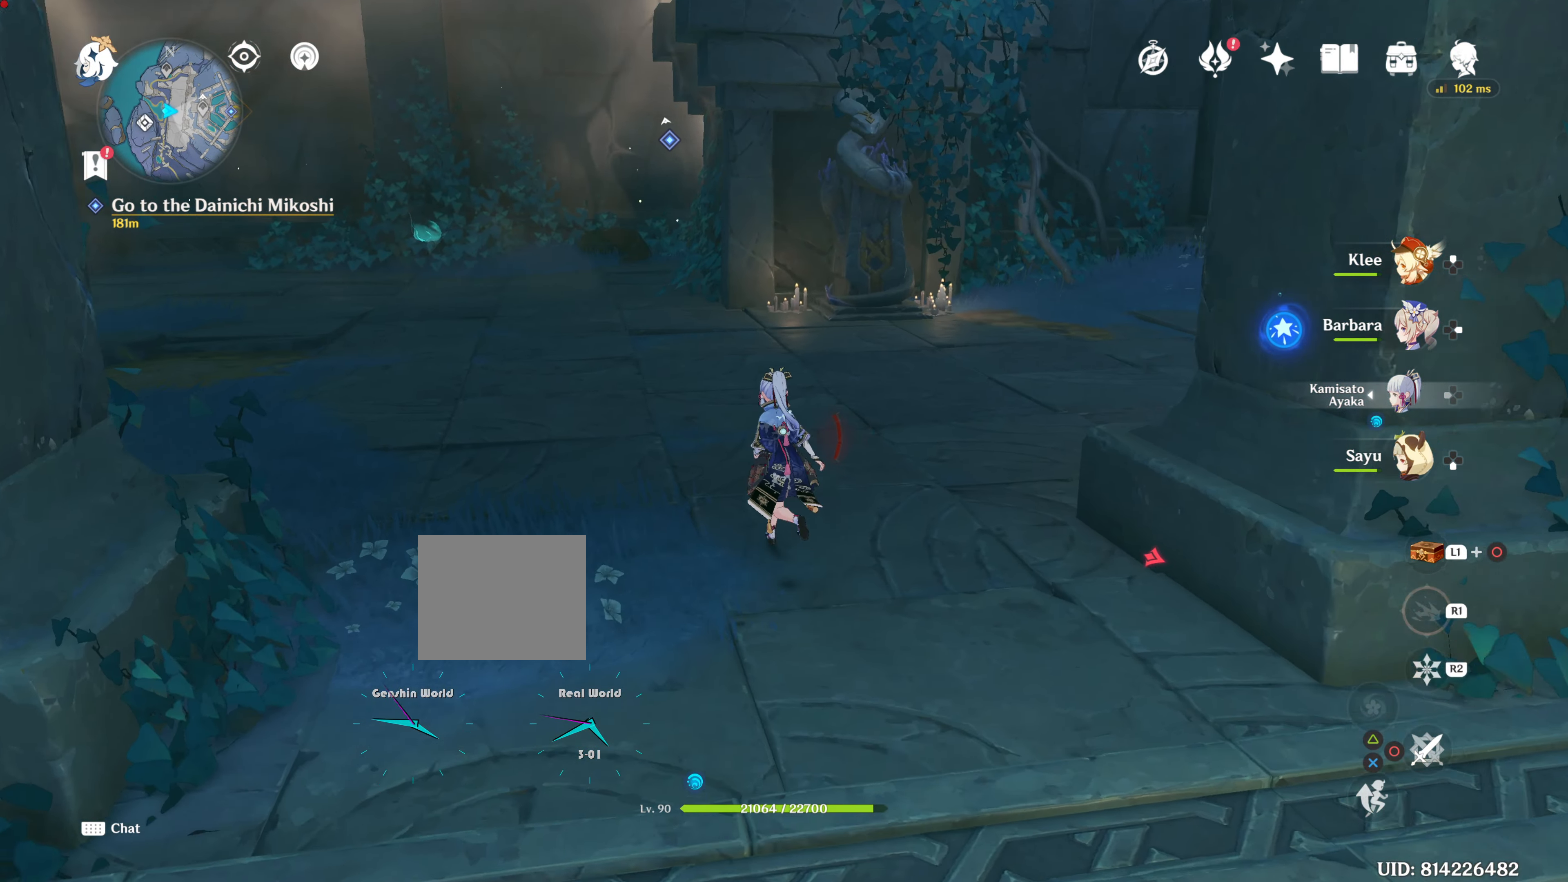
{"buttons": [], "left_stick": "up", "right_stick": "center", "events": [[67, "right_stick", "up-left"], [200, "right_stick", "center"]]}
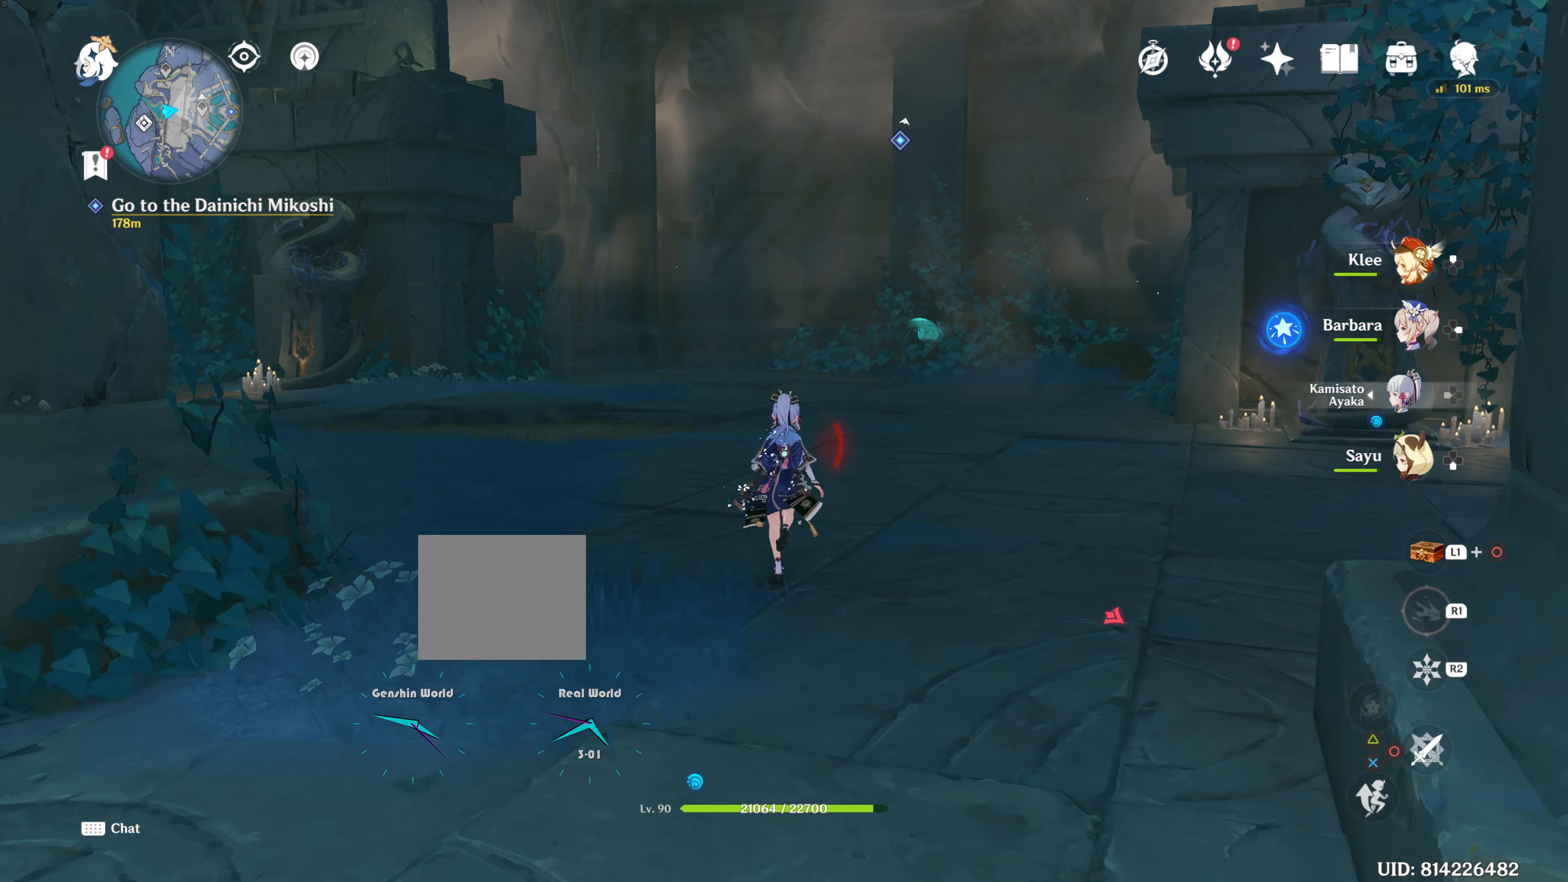
{"buttons": [], "left_stick": "up", "right_stick": "center", "events": []}
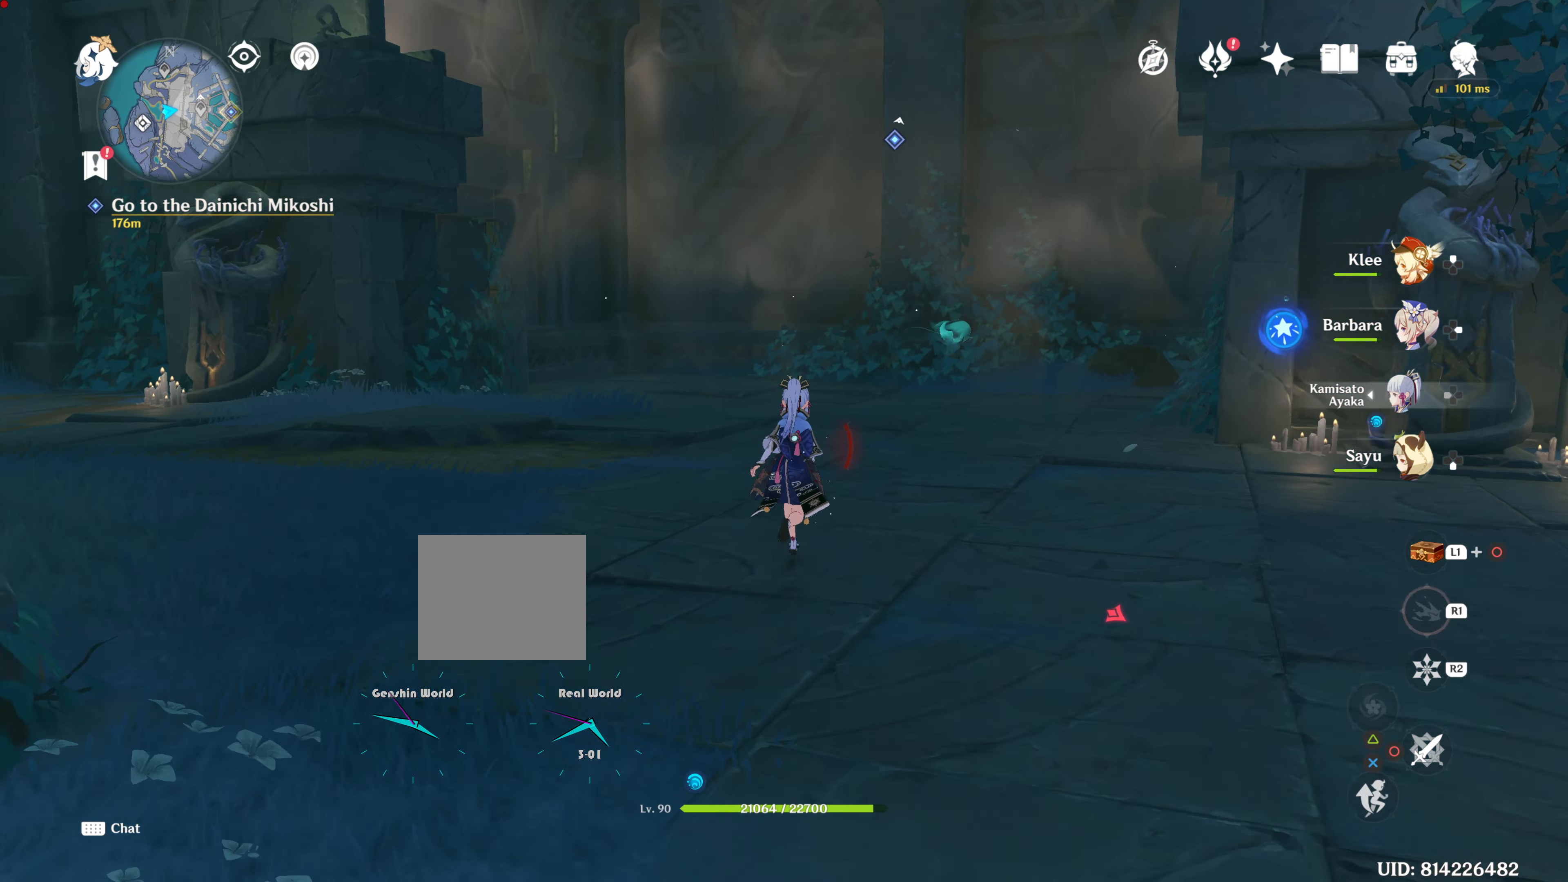
{"buttons": [], "left_stick": "up", "right_stick": "center", "events": []}
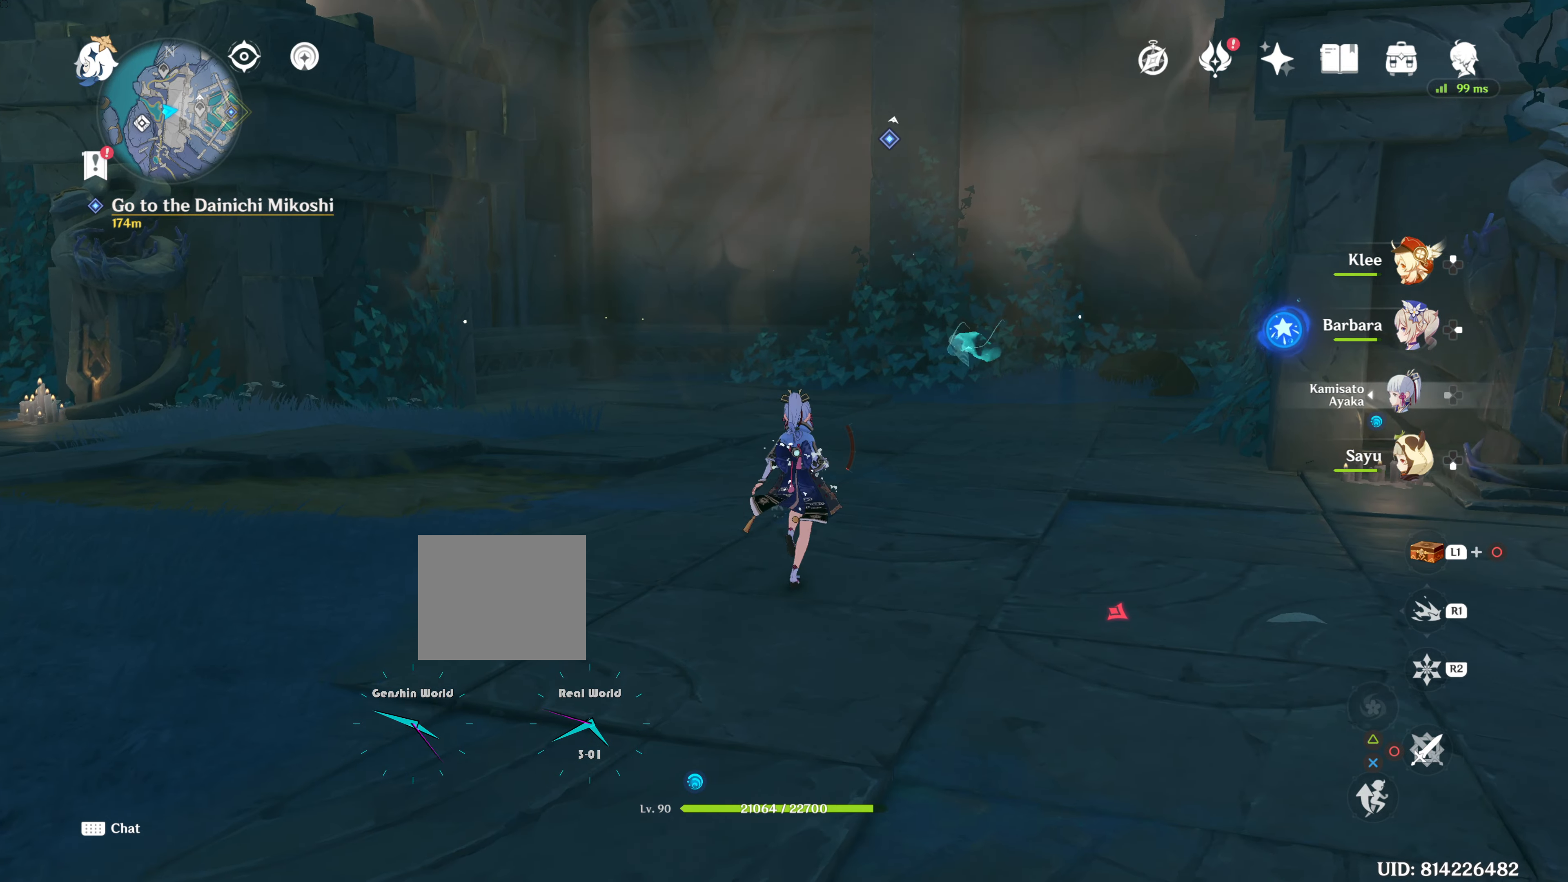
{"buttons": [], "left_stick": "up", "right_stick": "center", "events": []}
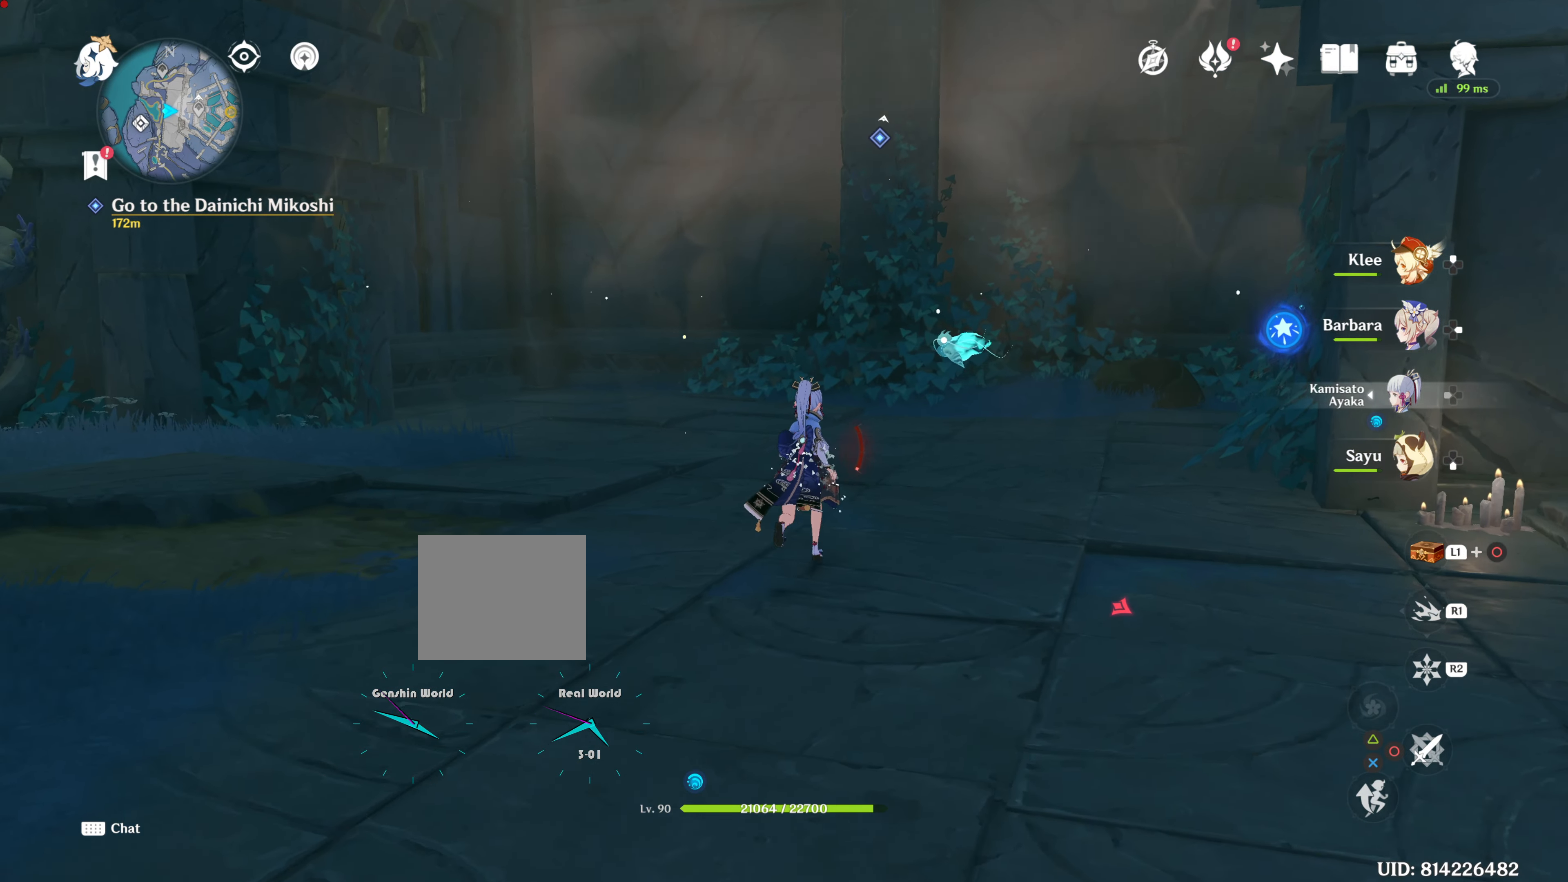
{"buttons": [], "left_stick": "up", "right_stick": "center", "events": []}
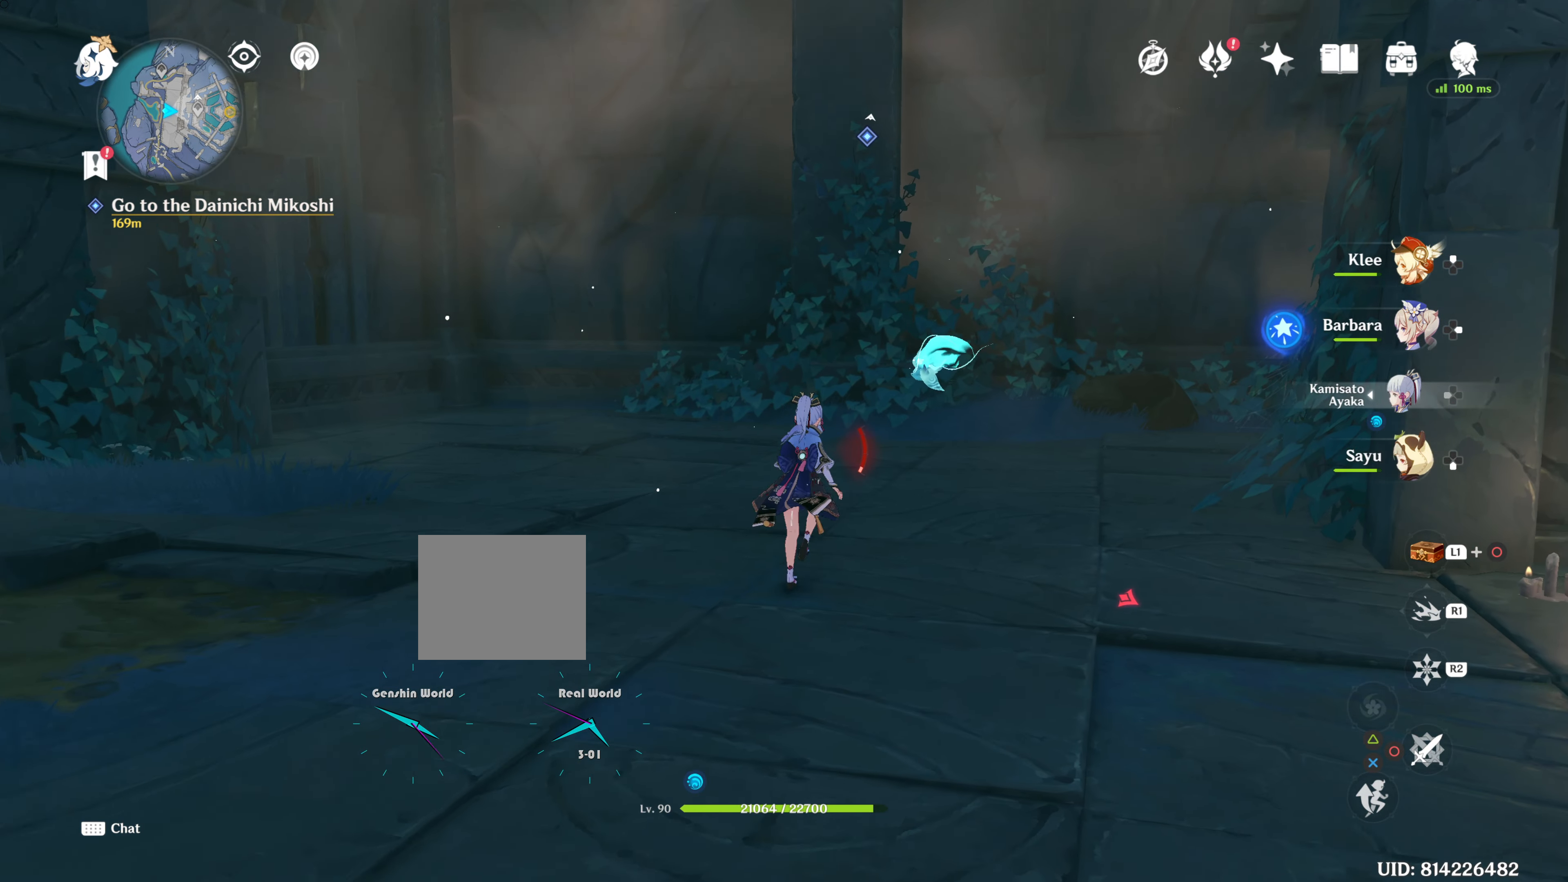
{"buttons": [], "left_stick": "up", "right_stick": "center", "events": []}
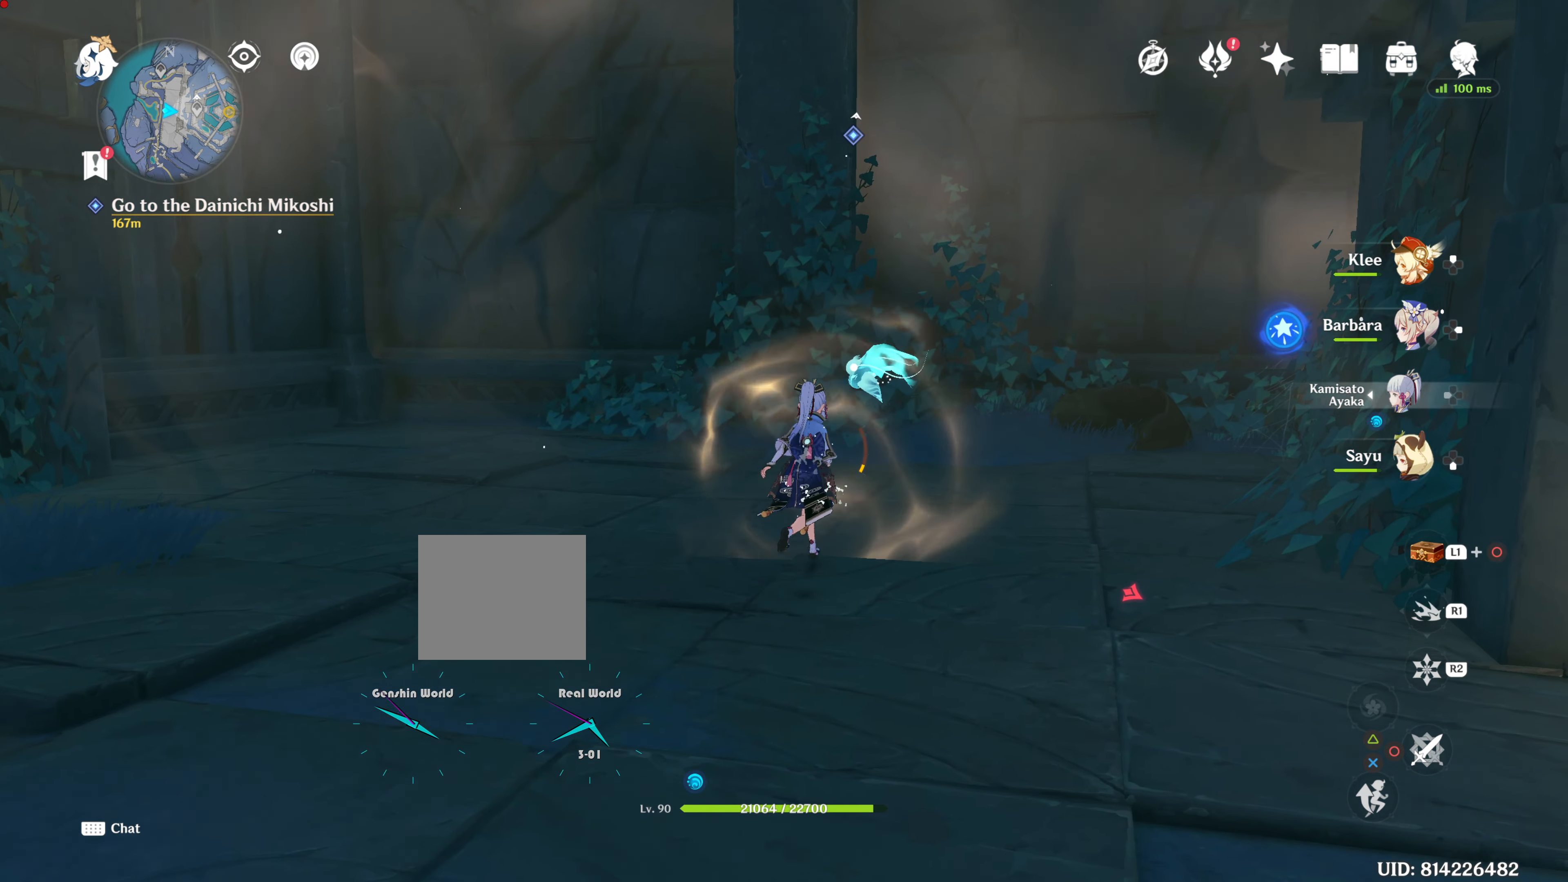
{"buttons": [], "left_stick": "center", "right_stick": "center", "events": [[467, "left_stick", "center"]]}
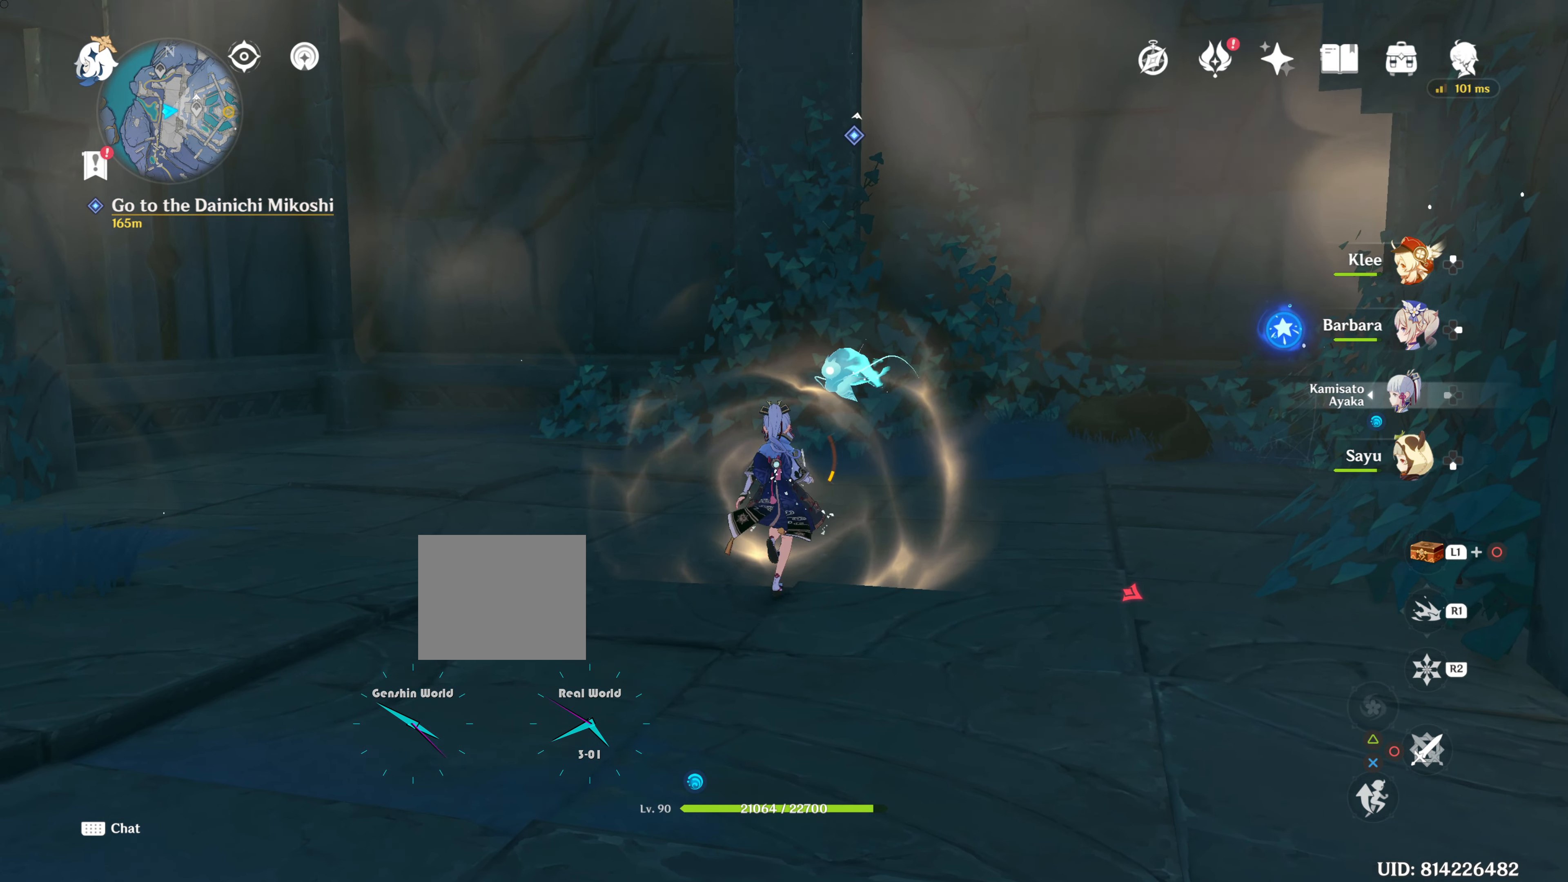
{"buttons": [], "left_stick": "up", "right_stick": "center", "events": [[350, "left_stick", "up"]]}
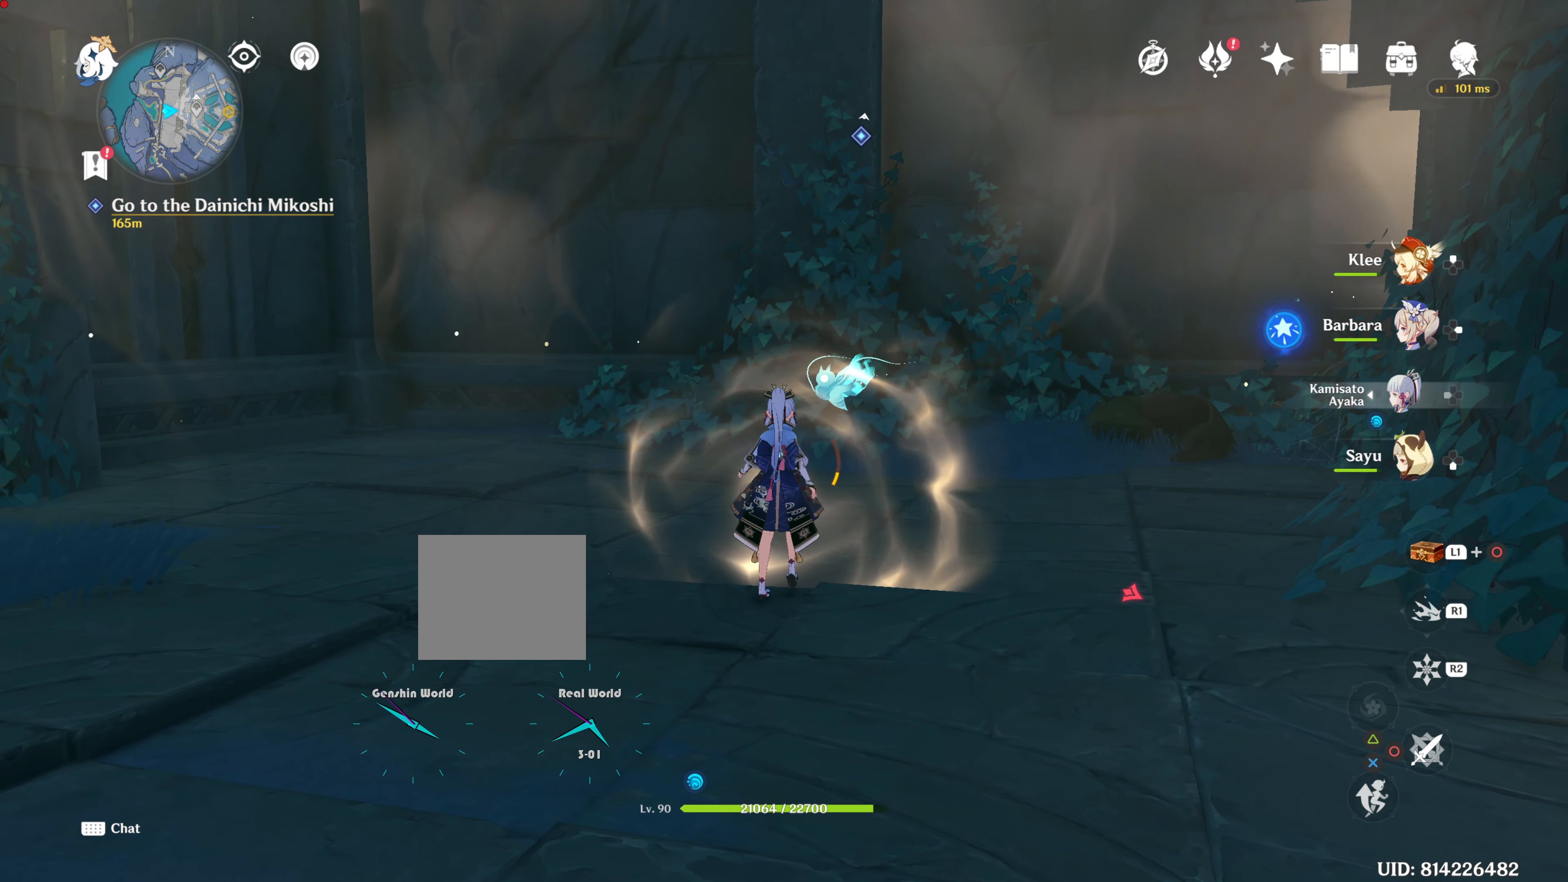
{"buttons": [], "left_stick": "left", "right_stick": "left", "events": [[433, "left_stick", "left"], [450, "right_stick", "left"]]}
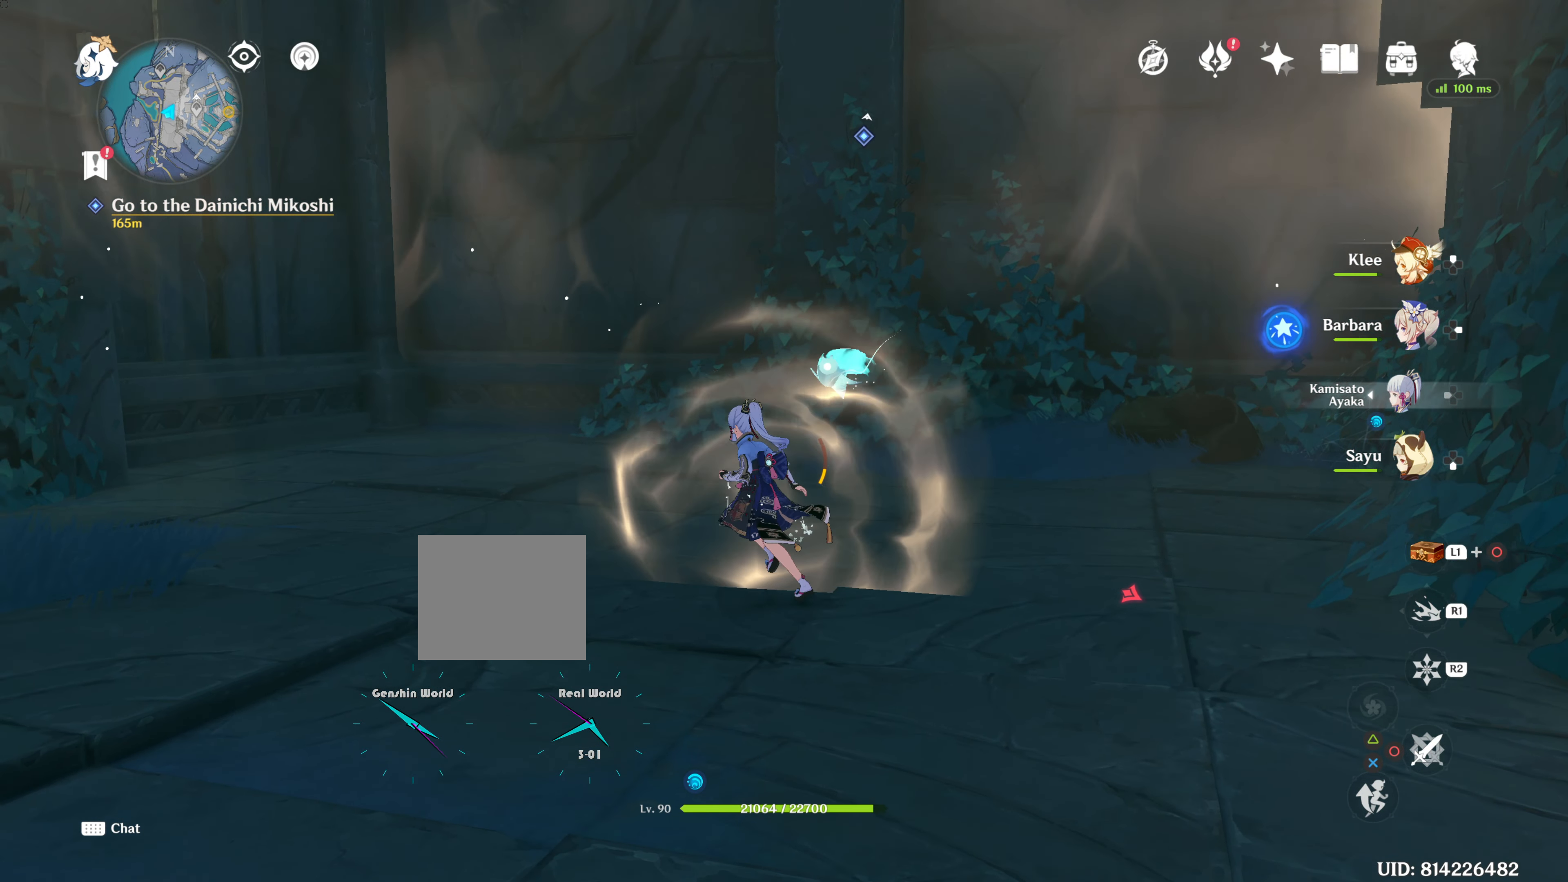
{"buttons": [], "left_stick": "up-left", "right_stick": "center", "events": [[434, "left_stick", "up-left"], [467, "right_stick", "center"]]}
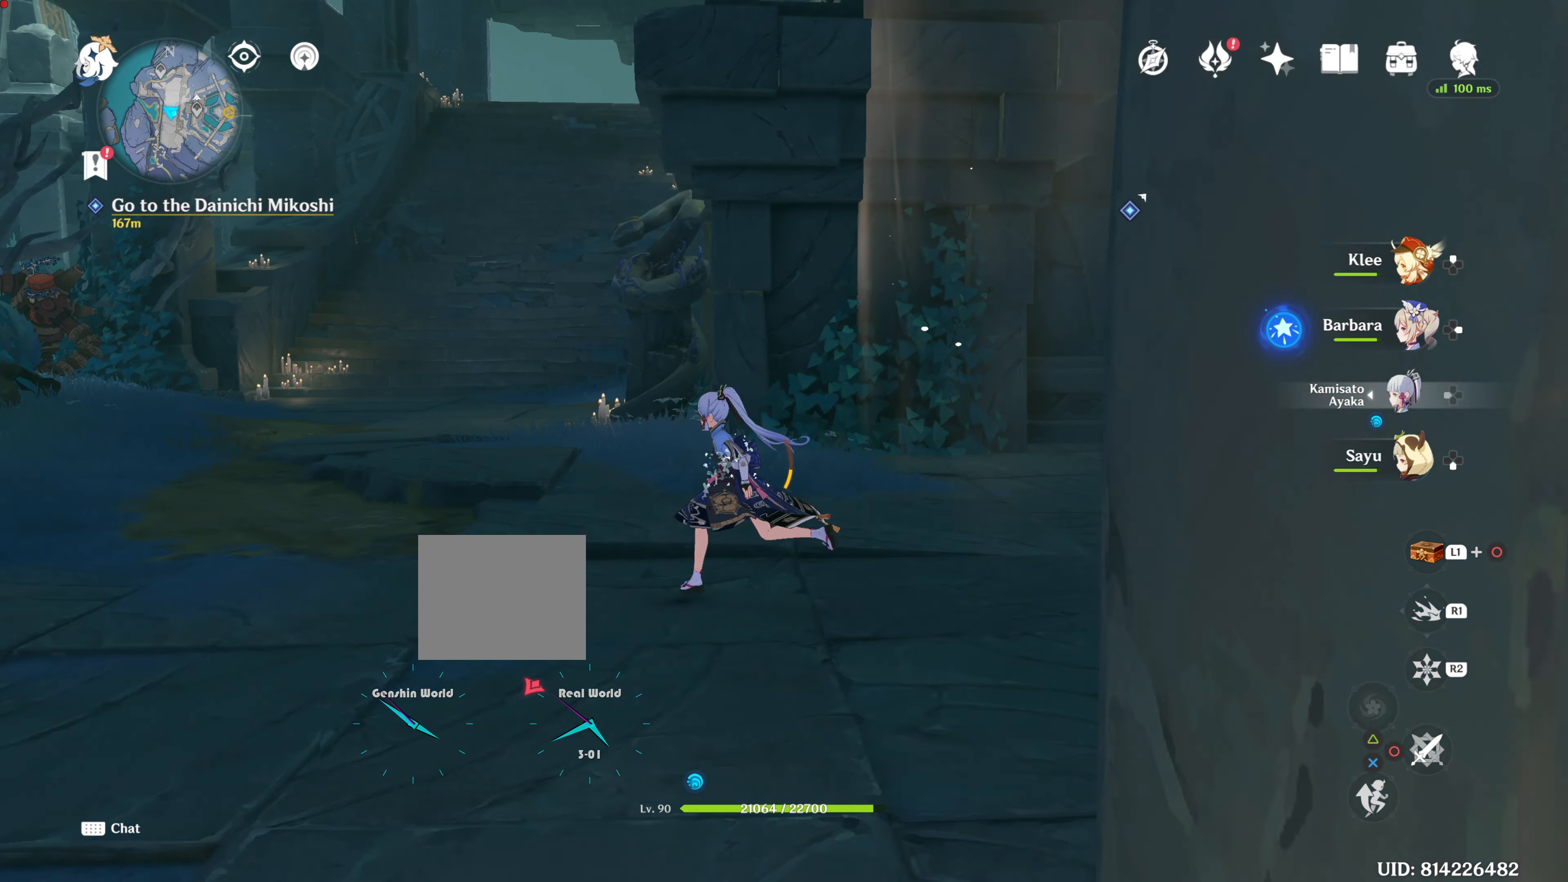
{"buttons": [], "left_stick": "up-left", "right_stick": "left", "events": [[267, "right_stick", "left"]]}
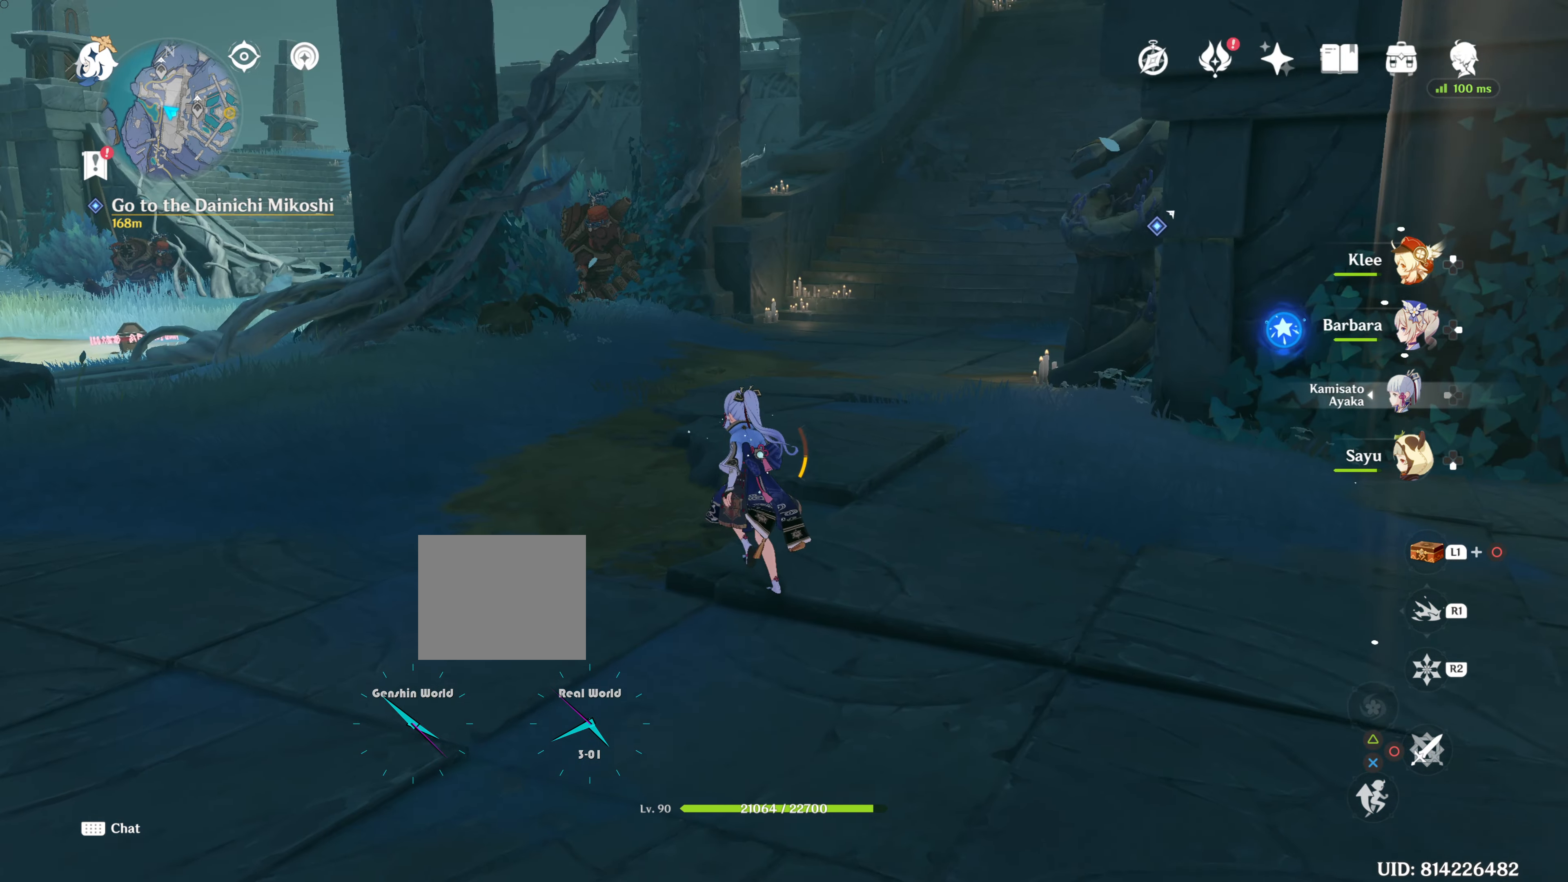
{"buttons": [], "left_stick": "up", "right_stick": "center", "events": [[17, "right_stick", "center"], [184, "left_stick", "up"]]}
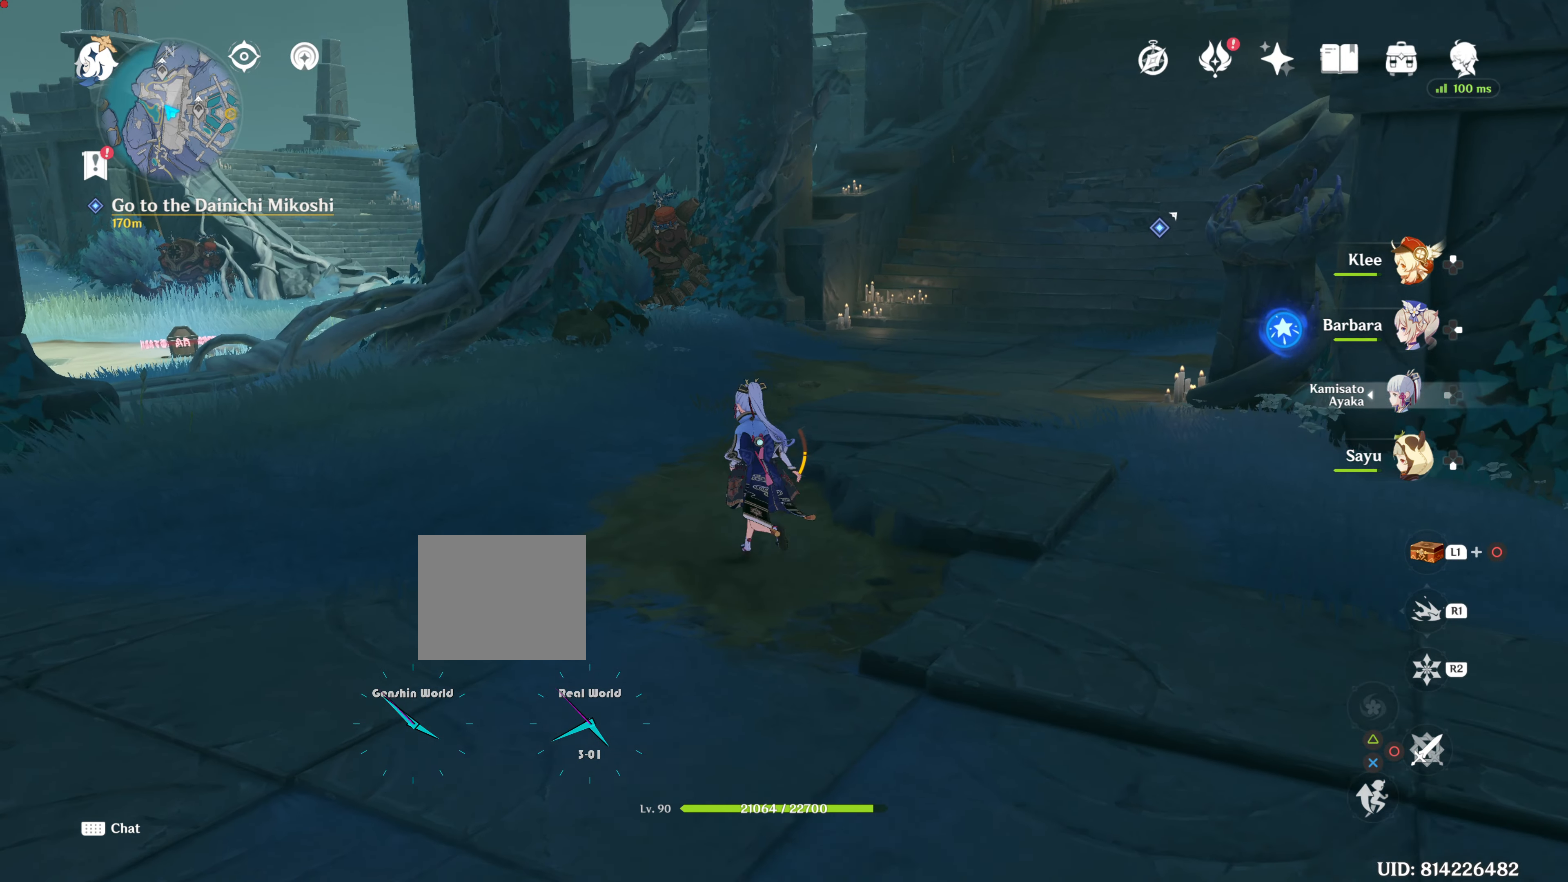
{"buttons": [], "left_stick": "center", "right_stick": "center", "events": [[100, "left_stick", "center"]]}
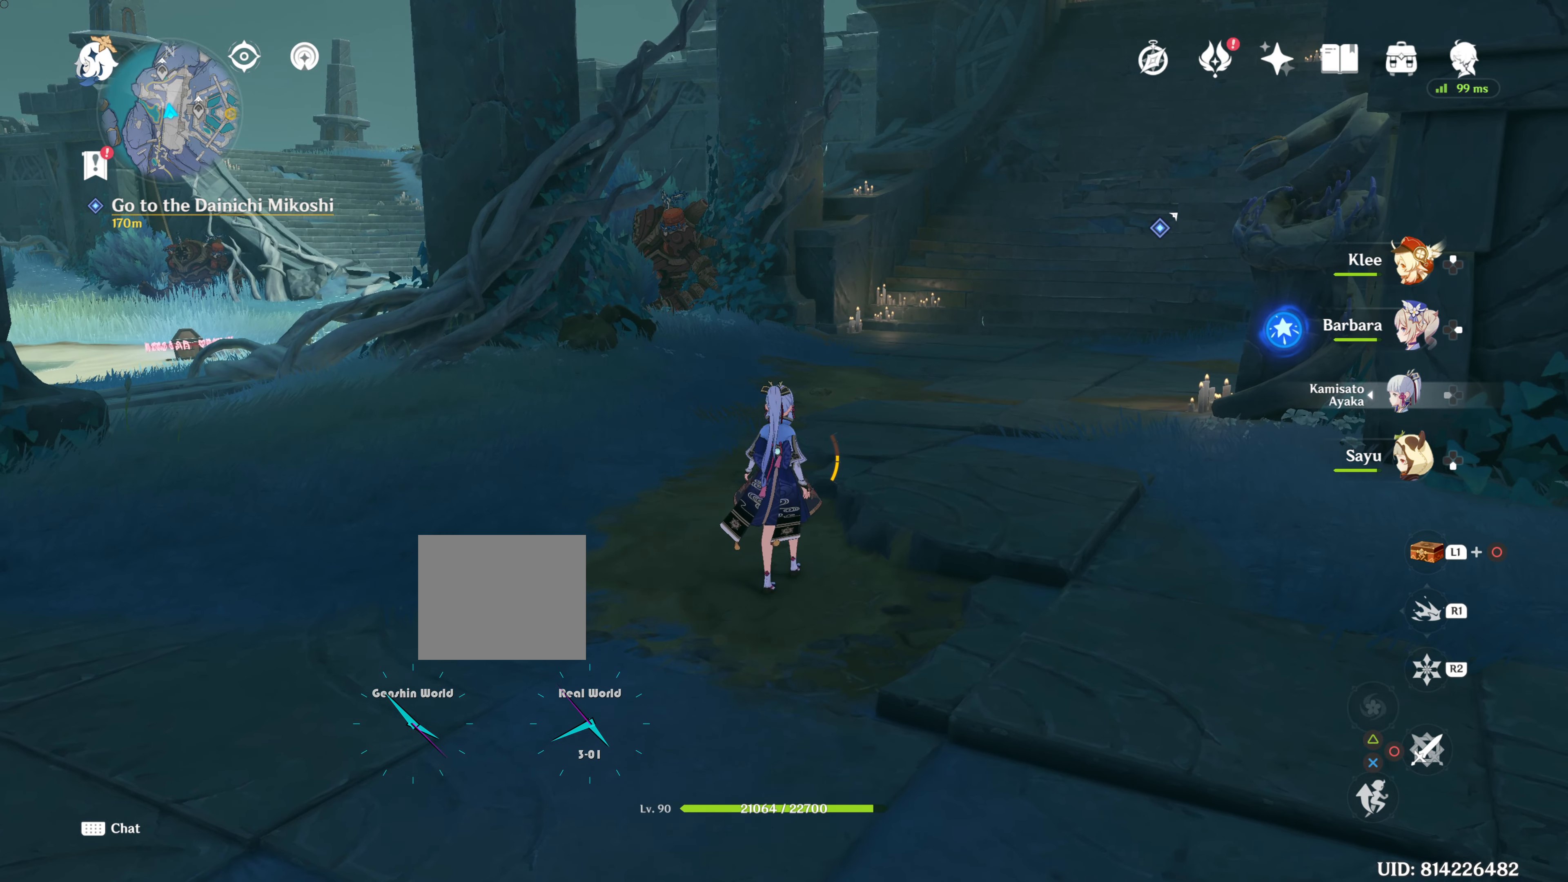
{"buttons": ["L1"], "left_stick": "center", "right_stick": "down", "events": [[267, "L1", "down"], [451, "right_stick", "down"]]}
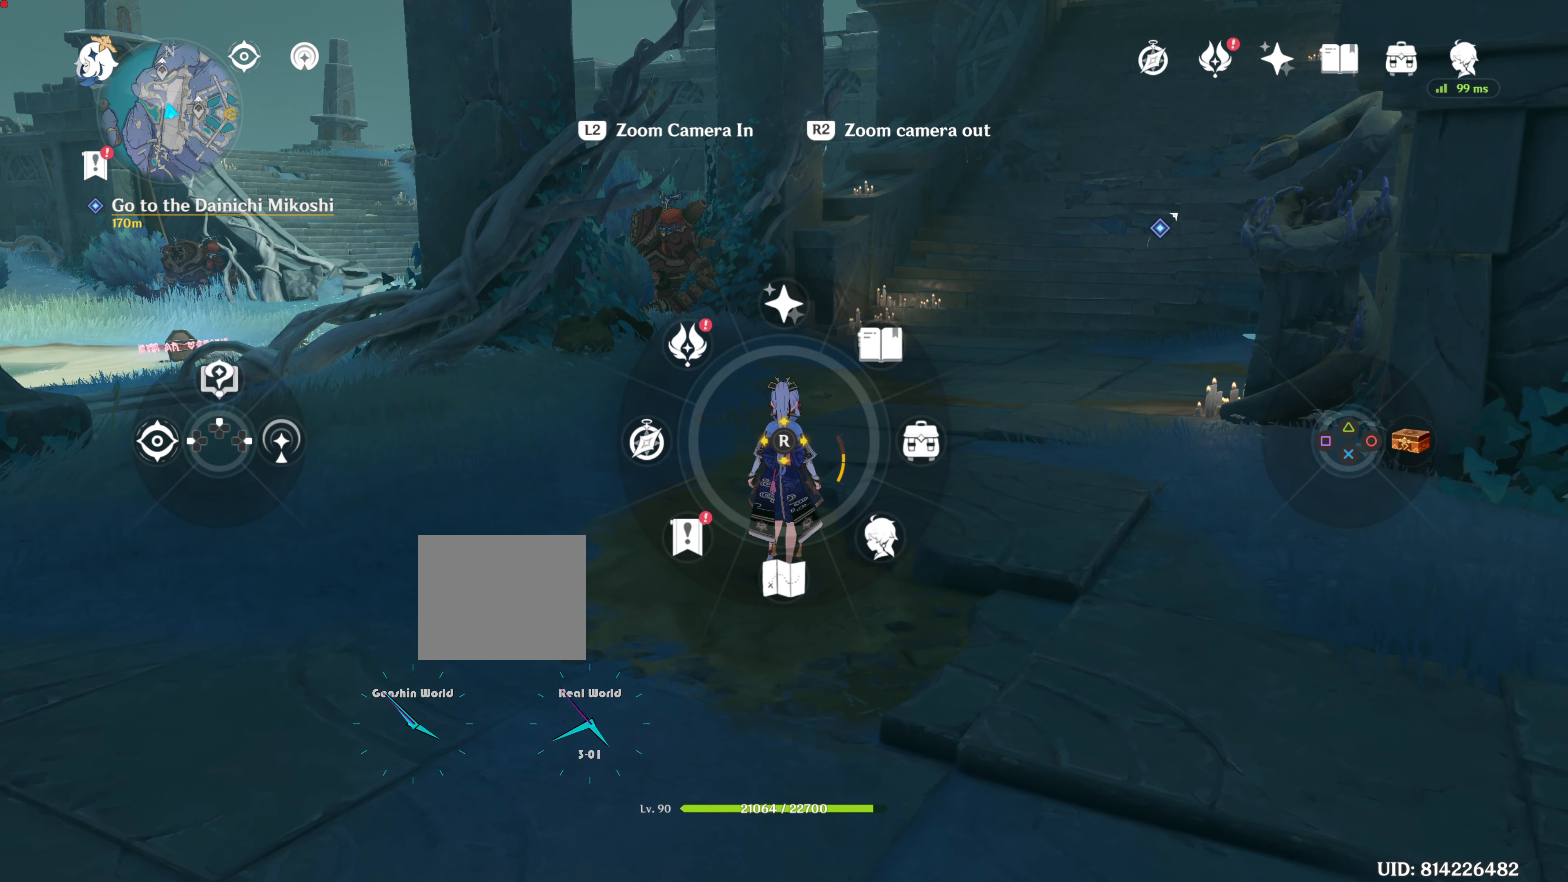
{"buttons": [], "left_stick": "center", "right_stick": "center", "events": [[167, "right_stick", "center"], [484, "L1", "up"]]}
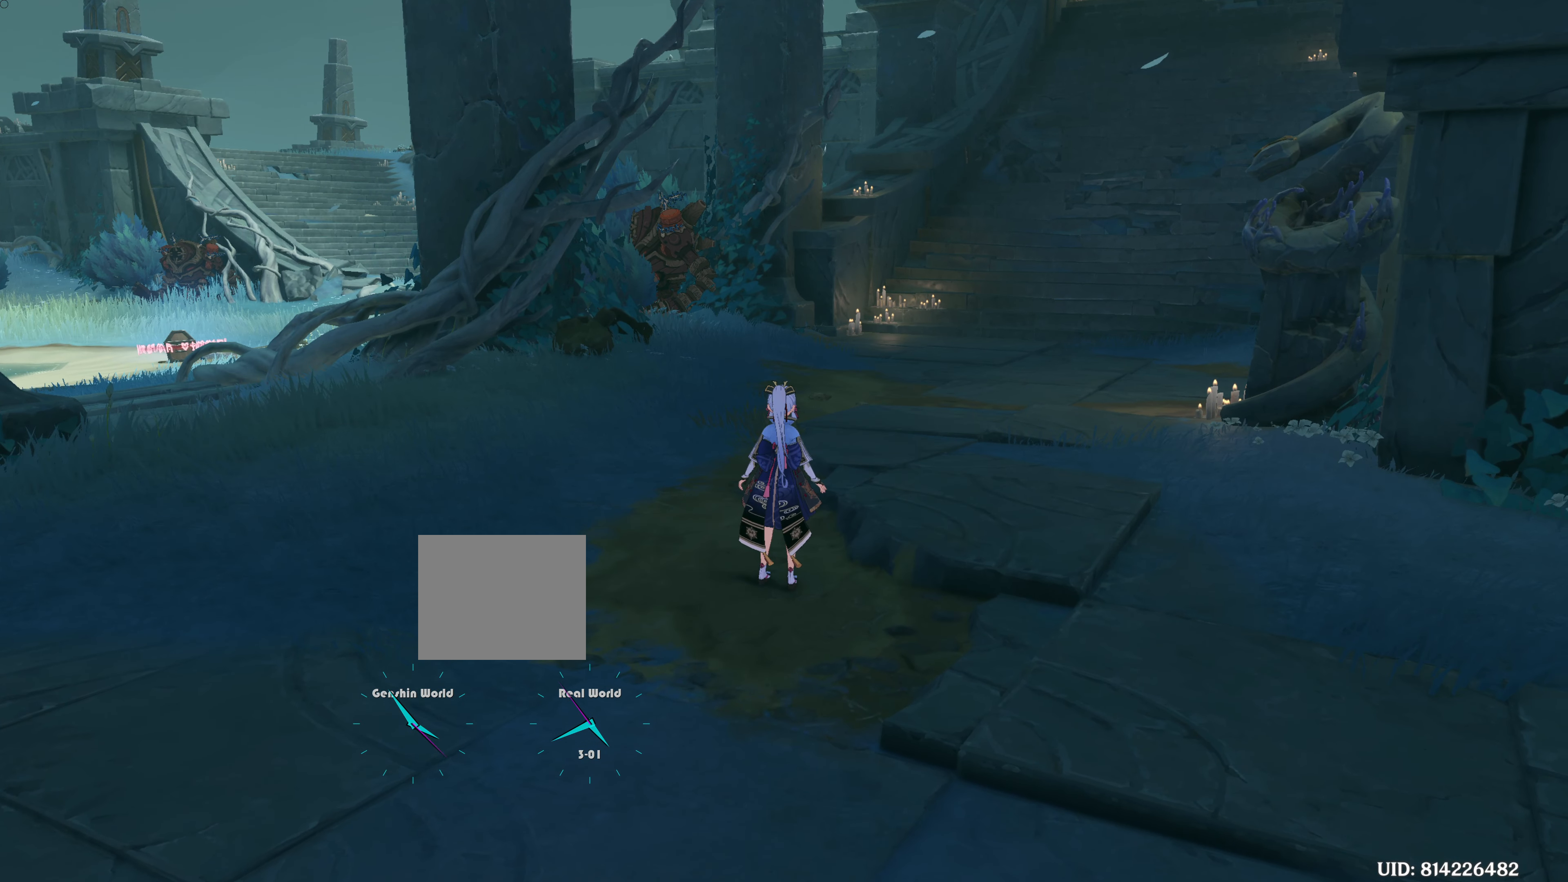
{"buttons": [], "left_stick": "center", "right_stick": "center", "events": []}
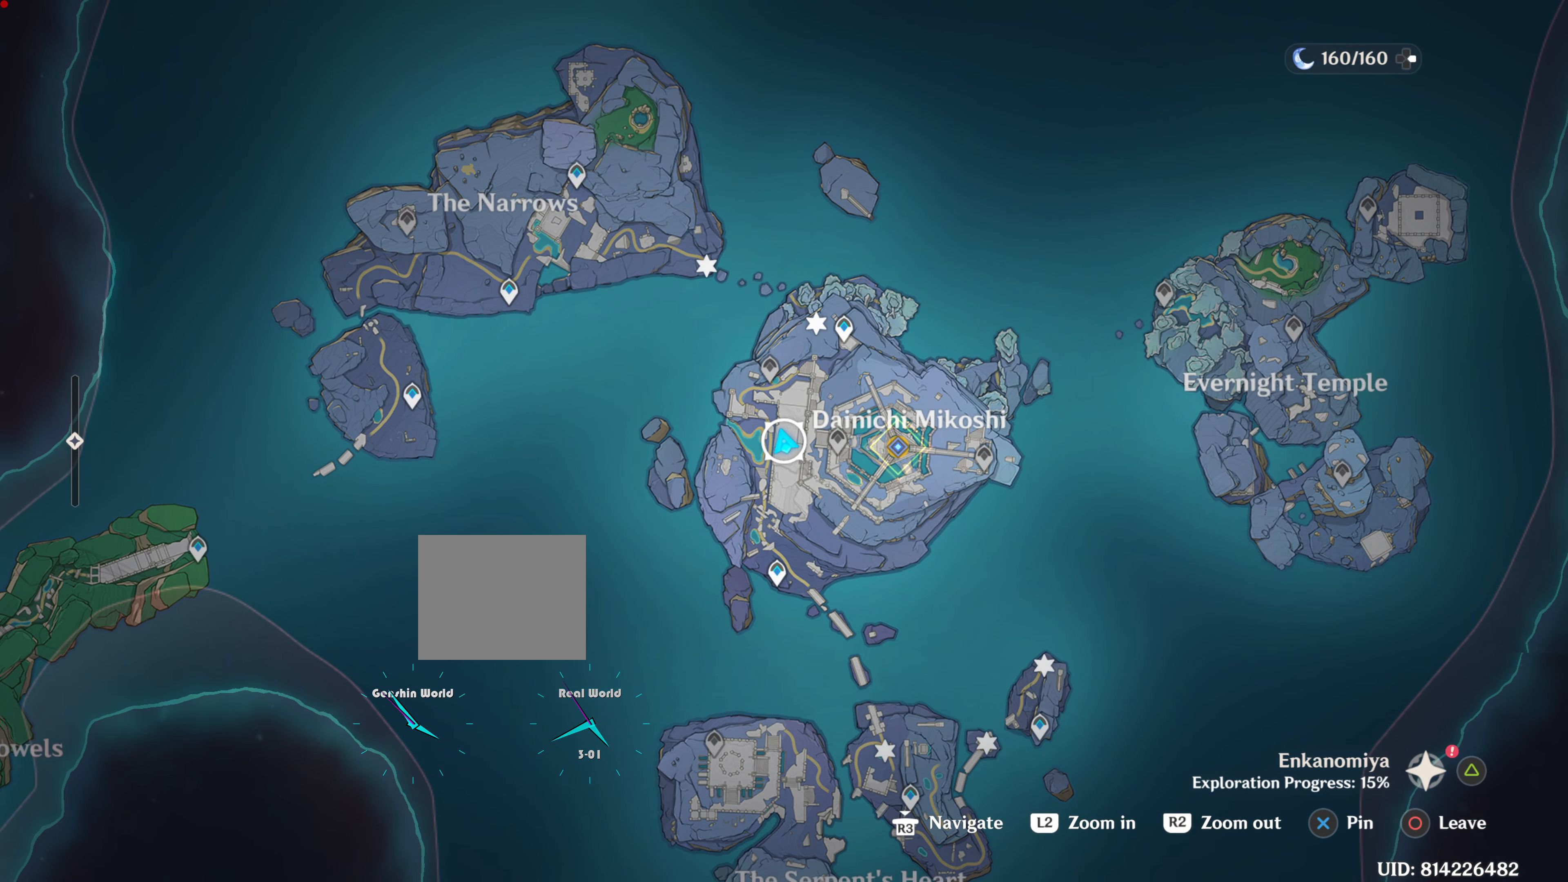
{"buttons": [], "left_stick": "center", "right_stick": "center", "events": []}
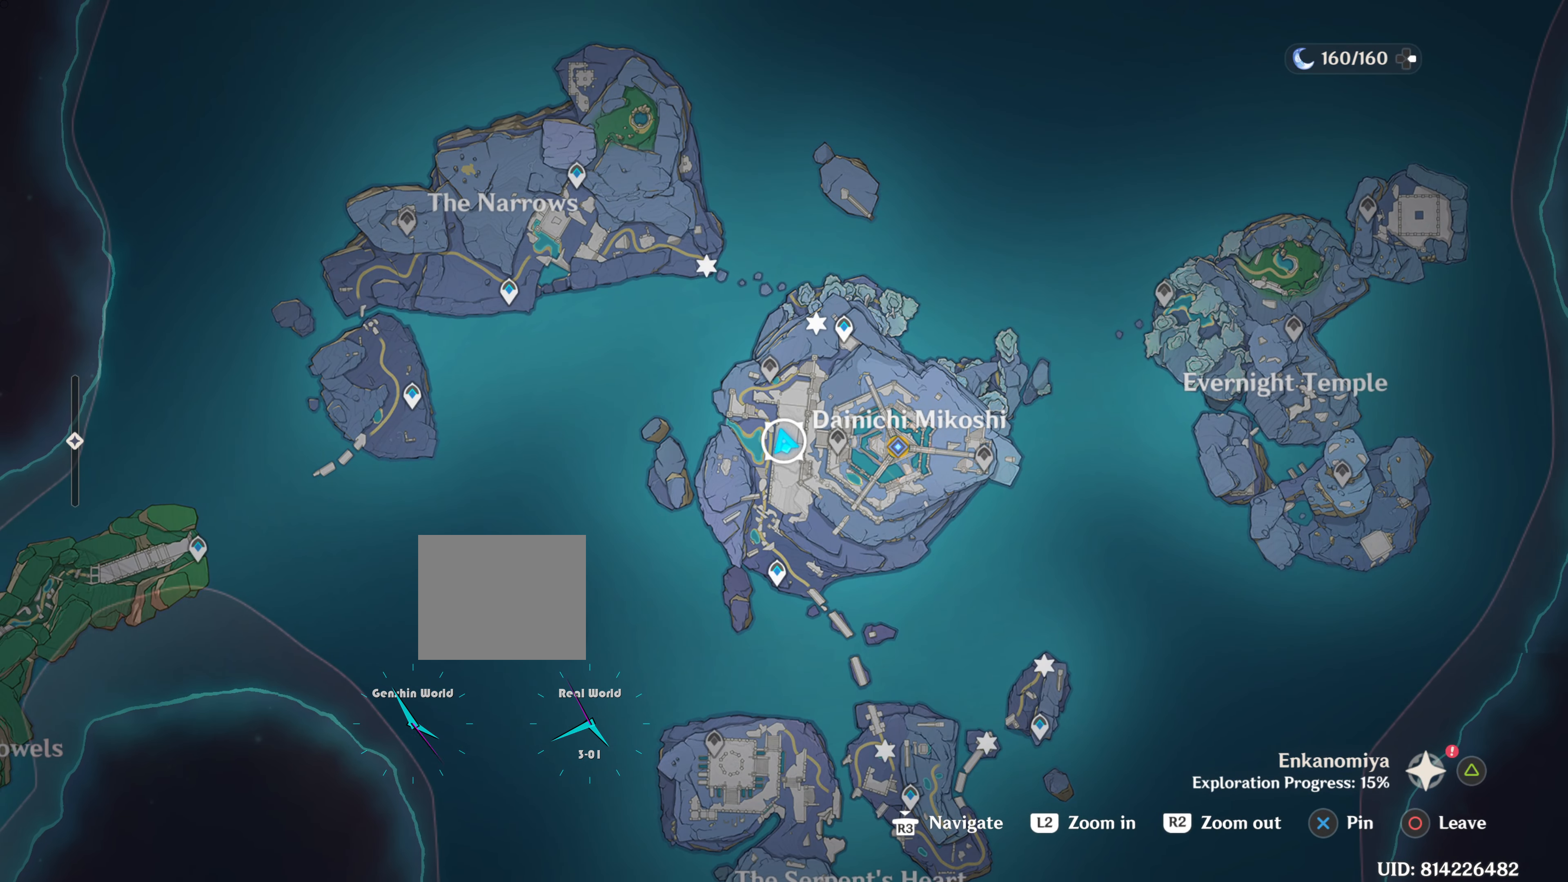
{"buttons": [], "left_stick": "center", "right_stick": "center", "events": []}